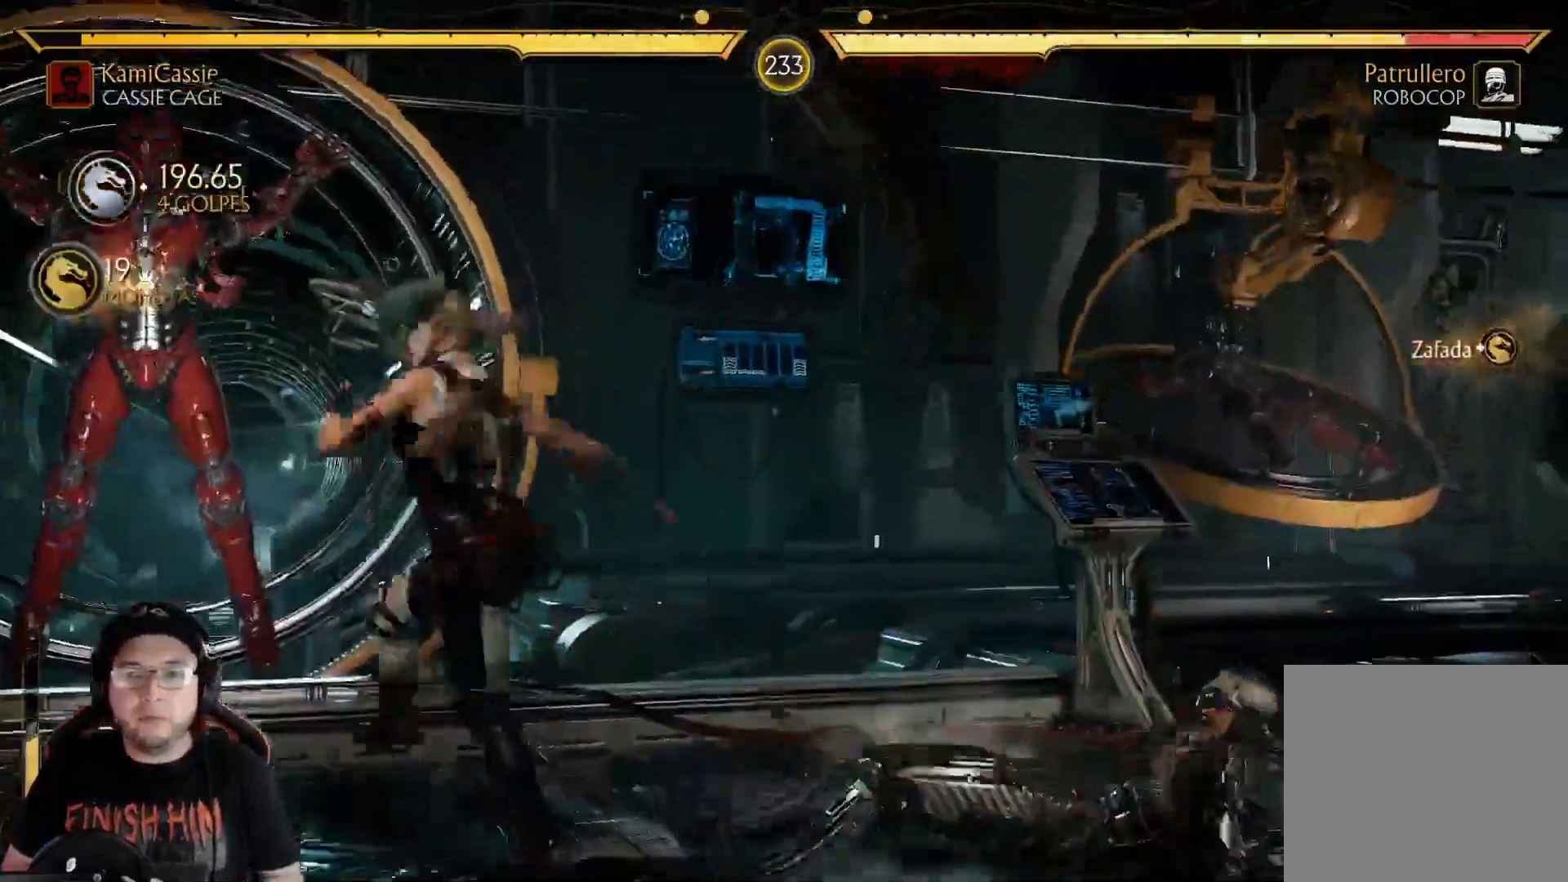
Gameplay with a controller (Xbox layout); each line is a JSON object with the inputs held at the frame after it. "events" lists button and stick changes between this image and that frame as [ms after this image, input, new state], when the widget could be followed in between. Not read: L3 R3 SHARE.
{"buttons": ["DPAD_UP", "DPAD_RIGHT"], "left_stick": "center", "right_stick": "center", "events": [[100, "R2", "down"], [217, "R2", "up"], [334, "DPAD_RIGHT", "down"], [351, "DPAD_UP", "down"]]}
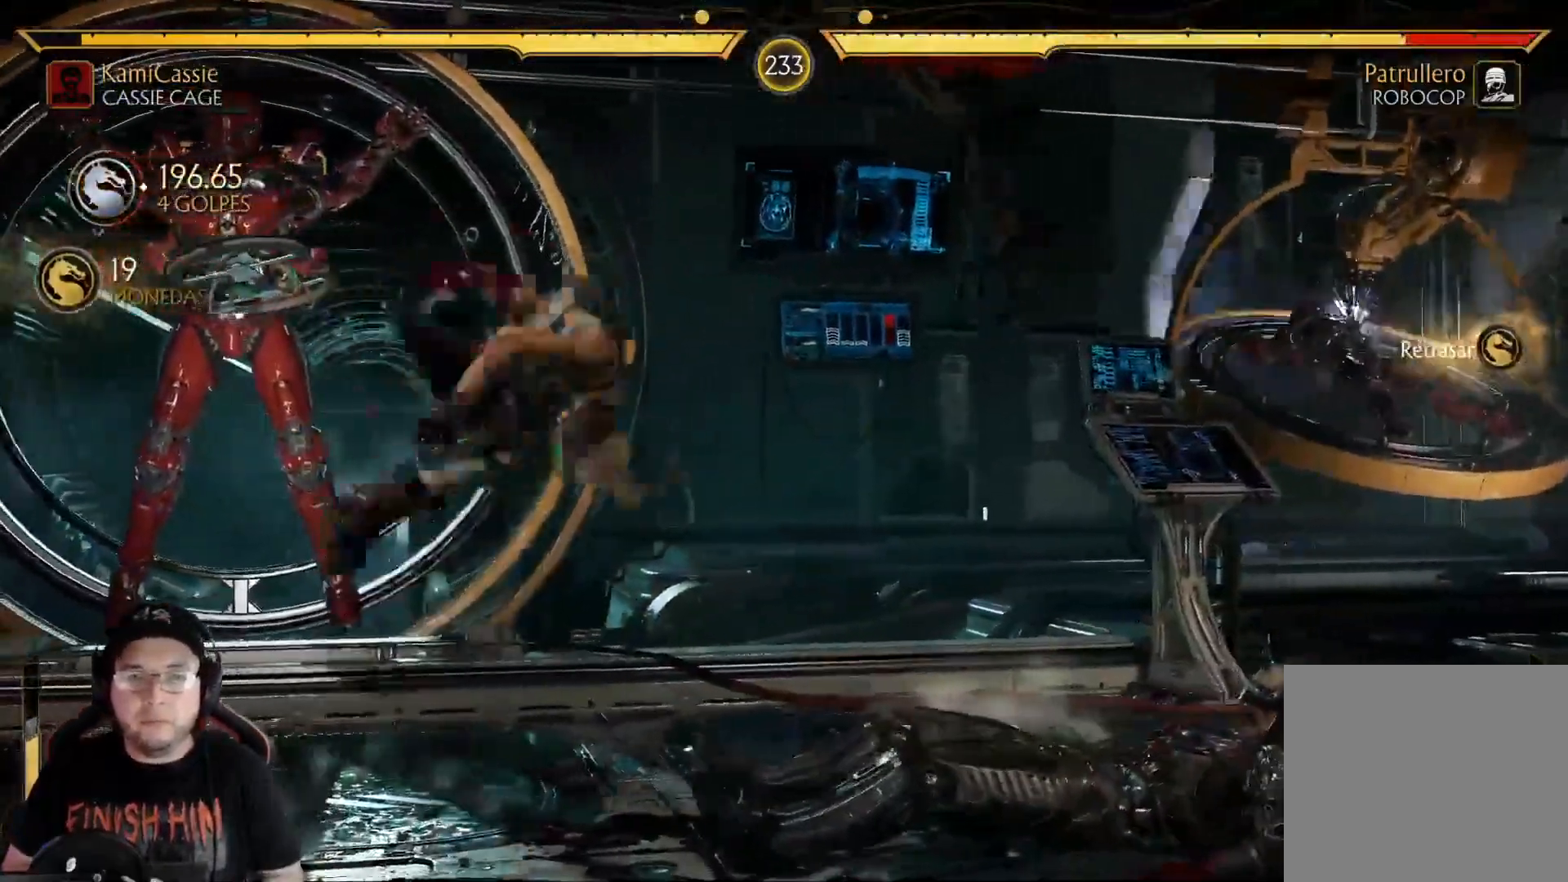
{"buttons": ["X", "DPAD_LEFT"], "left_stick": "center", "right_stick": "center", "events": [[84, "DPAD_RIGHT", "up"], [84, "DPAD_UP", "up"], [368, "X", "down"], [485, "DPAD_LEFT", "down"]]}
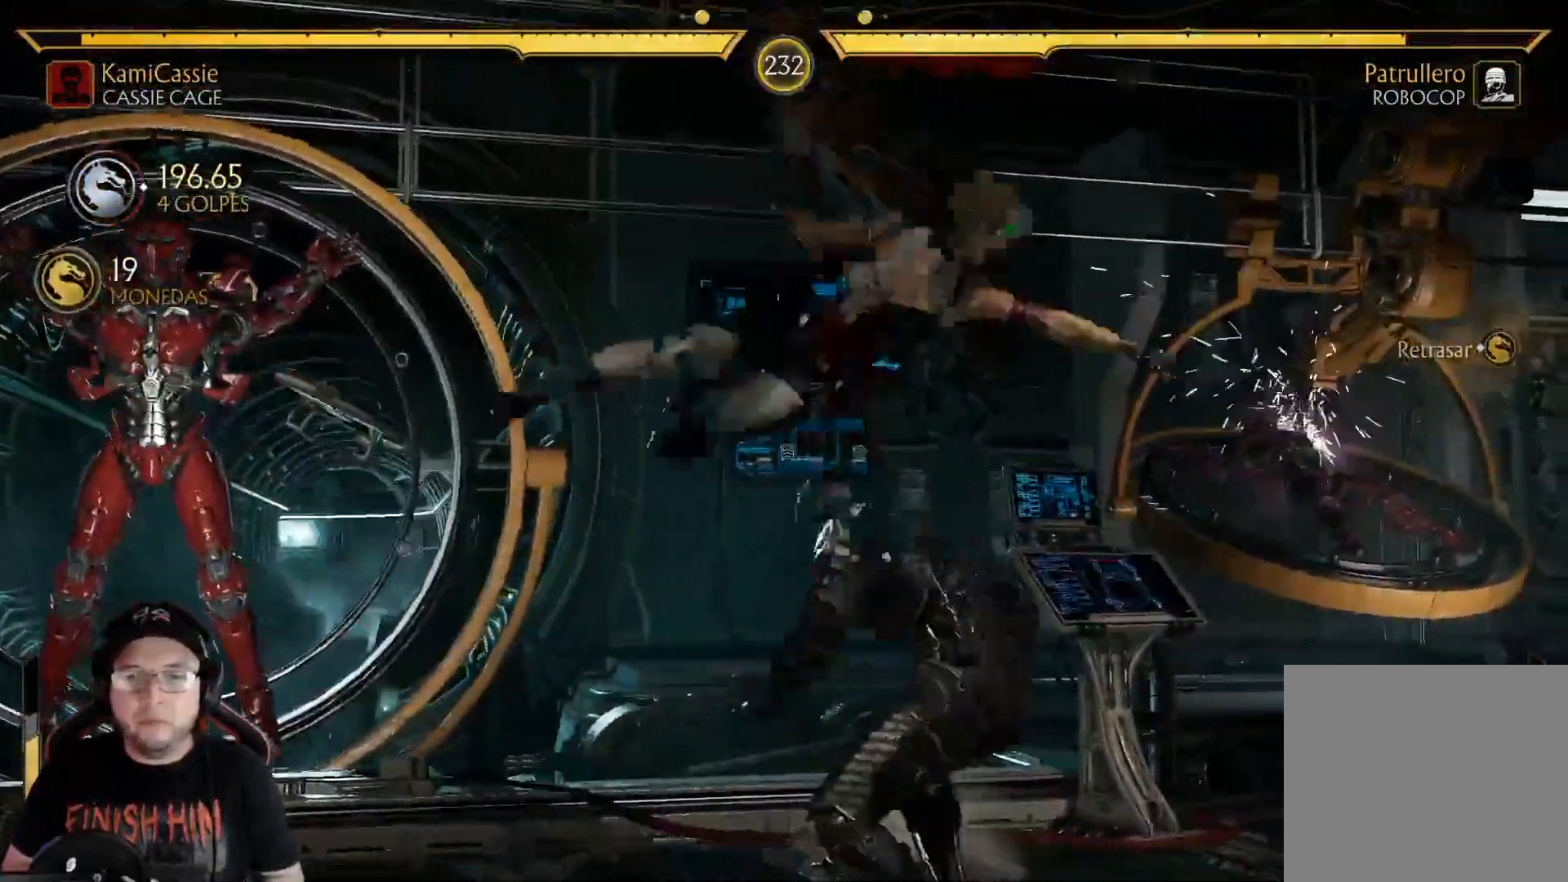
{"buttons": [], "left_stick": "center", "right_stick": "center", "events": [[16, "X", "up"], [117, "Y", "down"], [234, "Y", "up"], [334, "B", "down"], [434, "B", "up"], [501, "DPAD_LEFT", "up"]]}
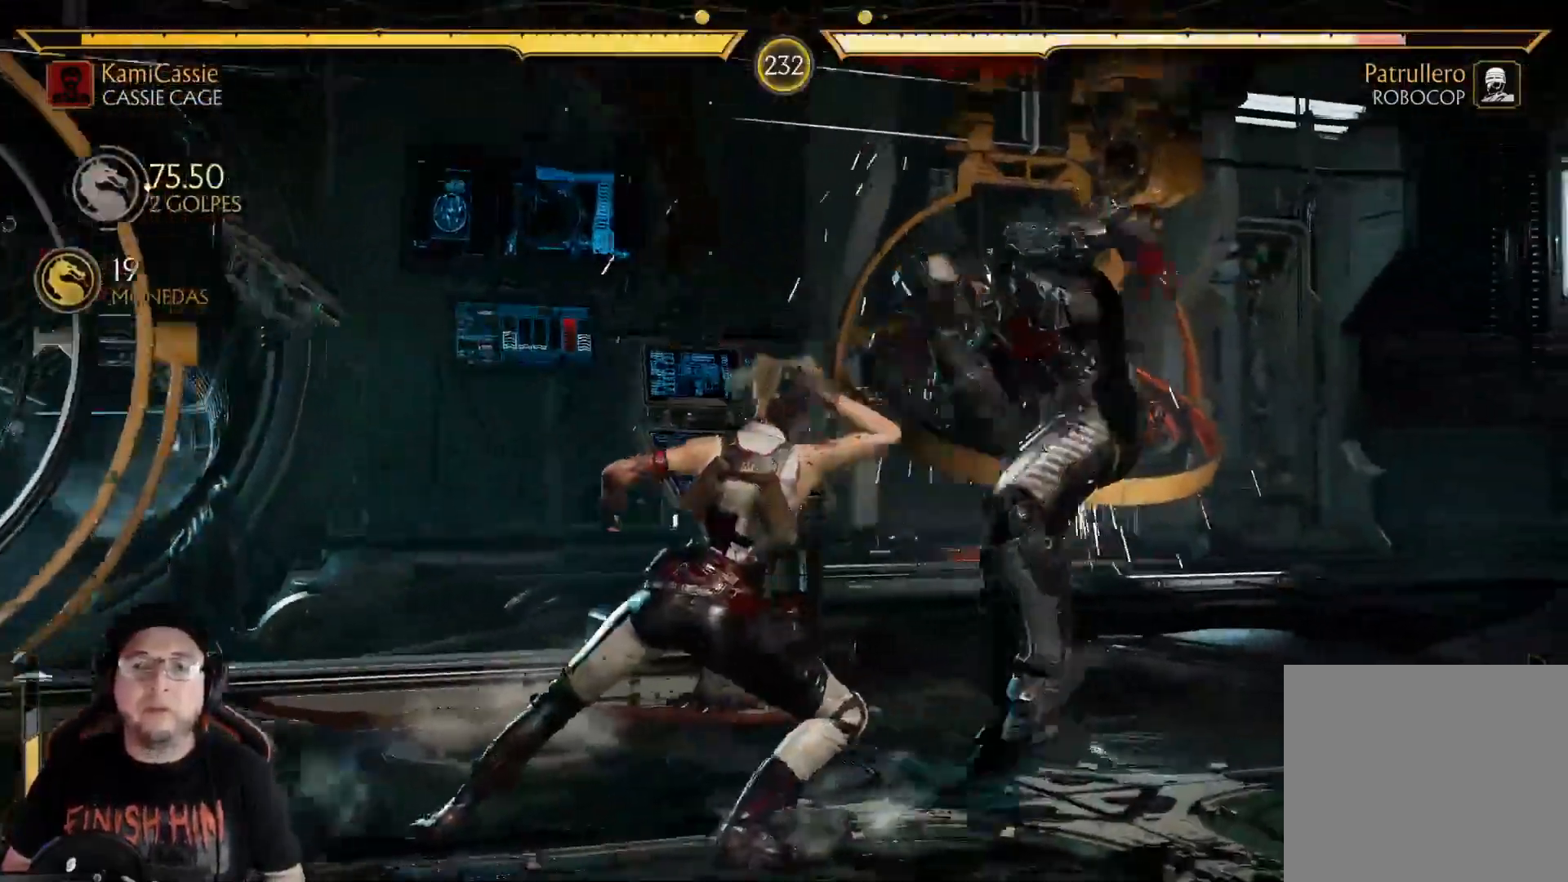
{"buttons": ["R1"], "left_stick": "center", "right_stick": "center", "events": [[67, "DPAD_LEFT", "down"], [167, "DPAD_LEFT", "up"], [201, "DPAD_RIGHT", "down"], [234, "Y", "down"], [318, "DPAD_RIGHT", "up"], [351, "Y", "up"], [485, "R1", "down"]]}
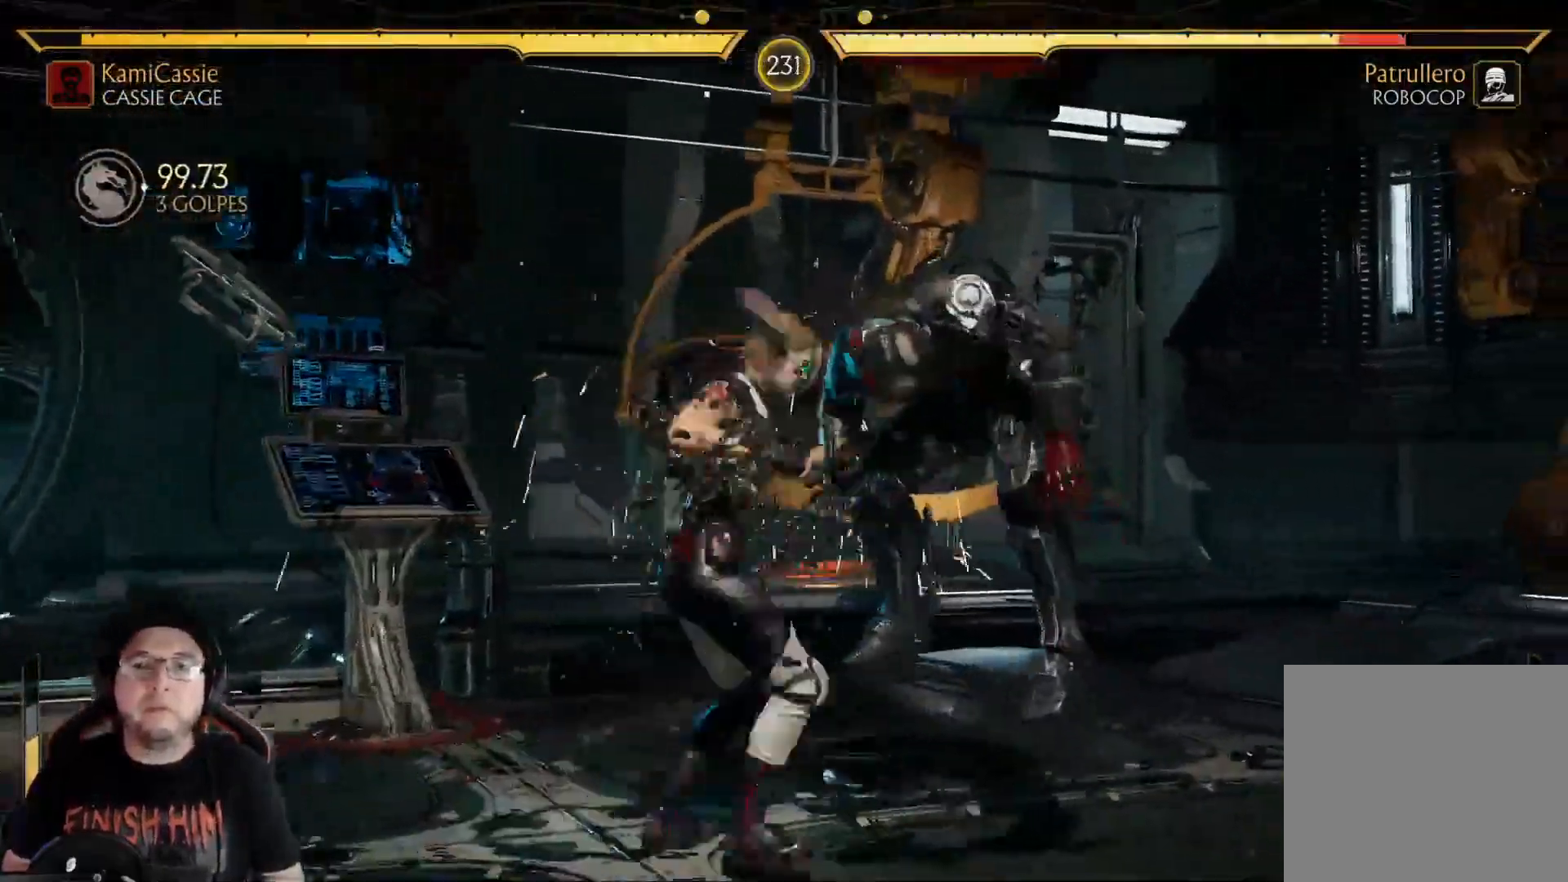
{"buttons": [], "left_stick": "center", "right_stick": "center", "events": [[50, "R1", "up"], [117, "R1", "down"], [200, "R1", "up"], [267, "R1", "down"], [351, "R1", "up"], [401, "R1", "down"], [484, "R1", "up"]]}
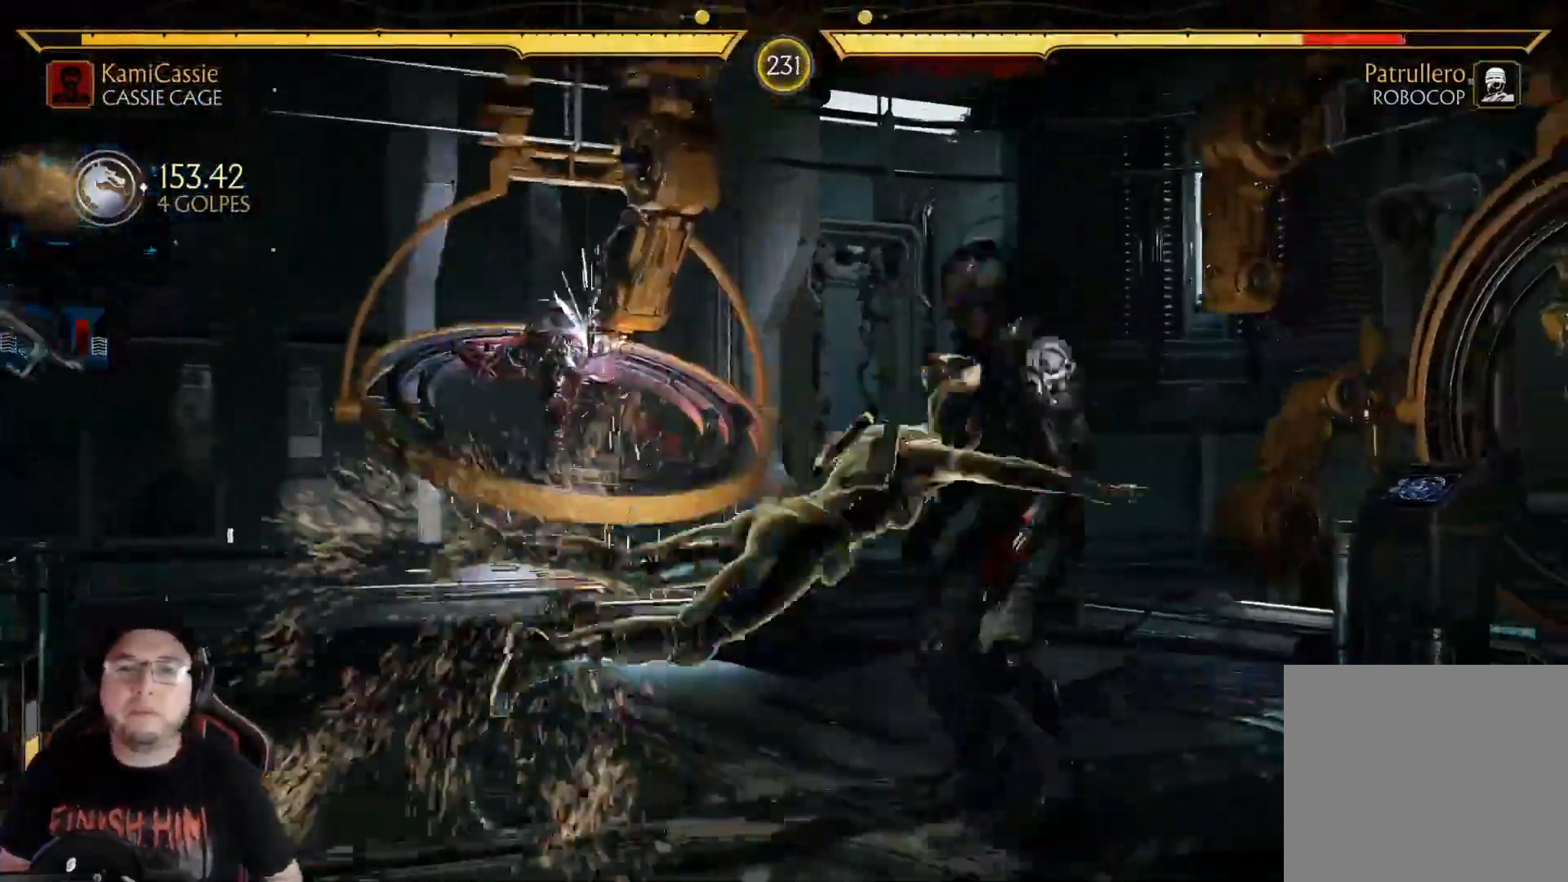
{"buttons": ["R1"], "left_stick": "center", "right_stick": "center", "events": [[50, "R1", "down"], [117, "R1", "up"], [184, "R1", "down"], [251, "R1", "up"], [334, "R1", "down"], [385, "R1", "up"], [451, "R1", "down"]]}
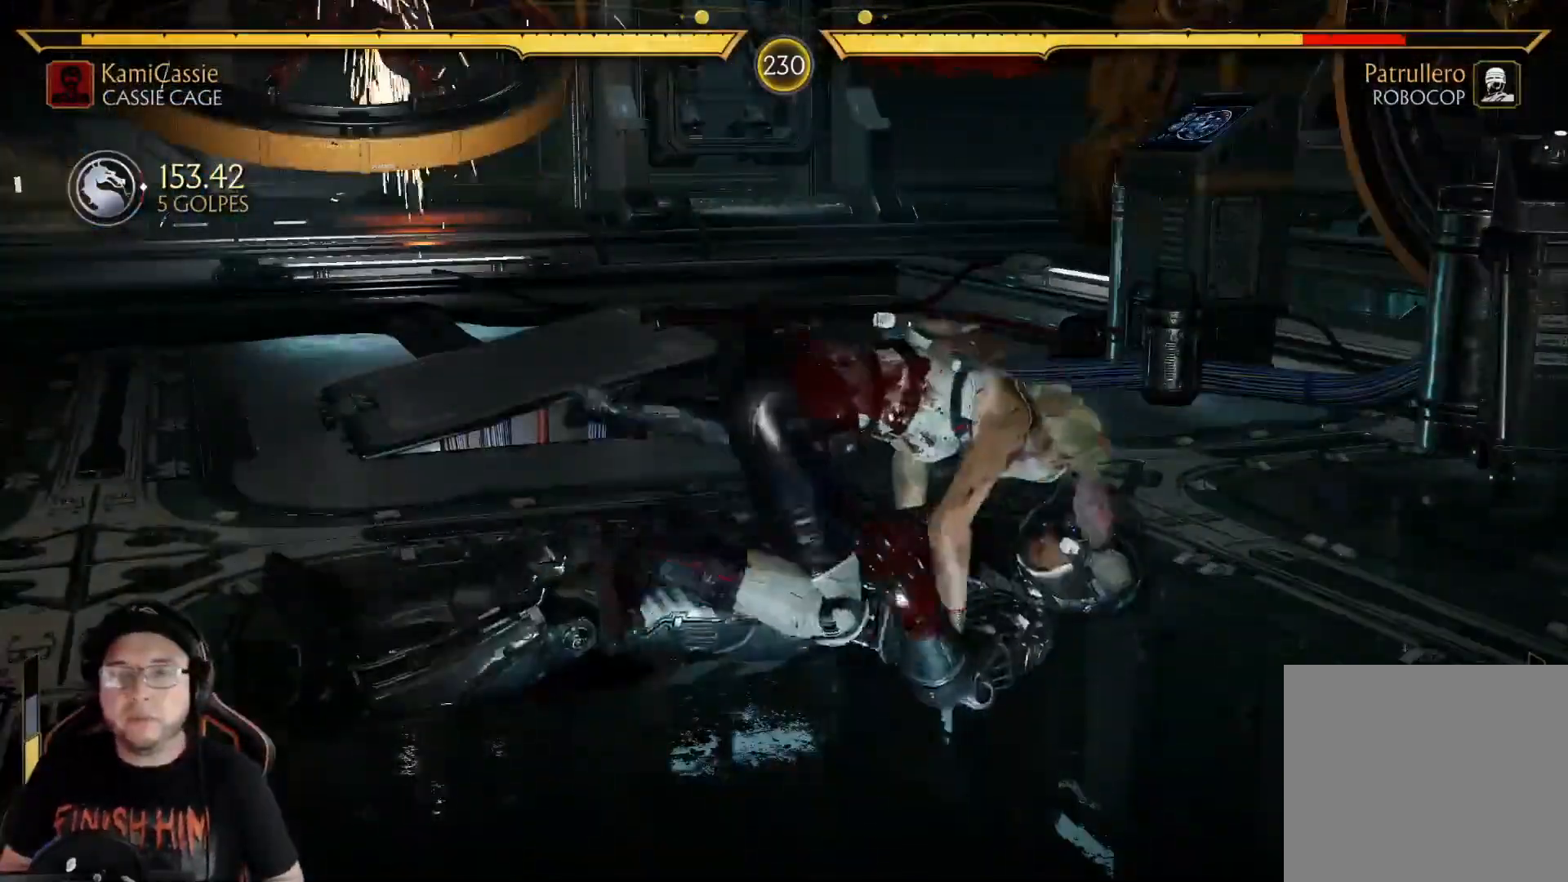
{"buttons": ["DPAD_LEFT"], "left_stick": "center", "right_stick": "center", "events": [[33, "R1", "up"], [83, "DPAD_LEFT", "down"], [83, "R1", "down"], [167, "DPAD_LEFT", "up"], [167, "R1", "up"], [234, "DPAD_LEFT", "down"], [234, "R1", "down"], [300, "DPAD_LEFT", "up"], [317, "R1", "up"], [384, "DPAD_LEFT", "down"], [401, "R1", "down"], [468, "R1", "up"]]}
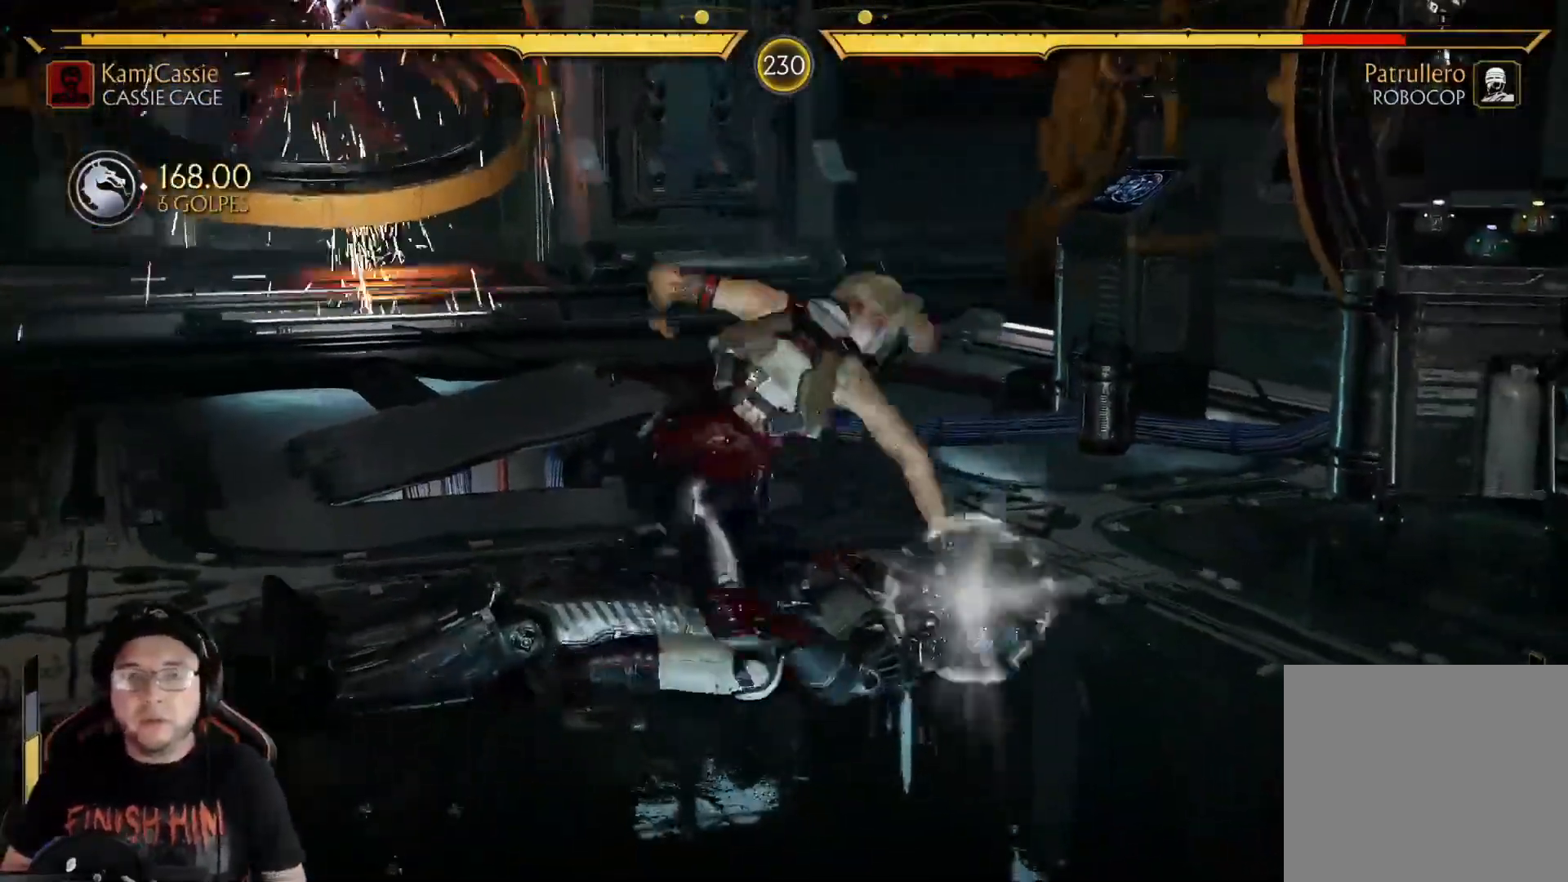
{"buttons": [], "left_stick": "center", "right_stick": "center", "events": [[17, "DPAD_LEFT", "up"], [50, "R1", "down"], [67, "DPAD_LEFT", "down"], [134, "R1", "up"], [150, "DPAD_LEFT", "up"], [201, "DPAD_LEFT", "down"], [217, "R1", "down"], [284, "R1", "up"], [368, "DPAD_LEFT", "up"], [368, "R1", "down"], [435, "DPAD_LEFT", "down"], [435, "R1", "up"], [502, "DPAD_LEFT", "up"]]}
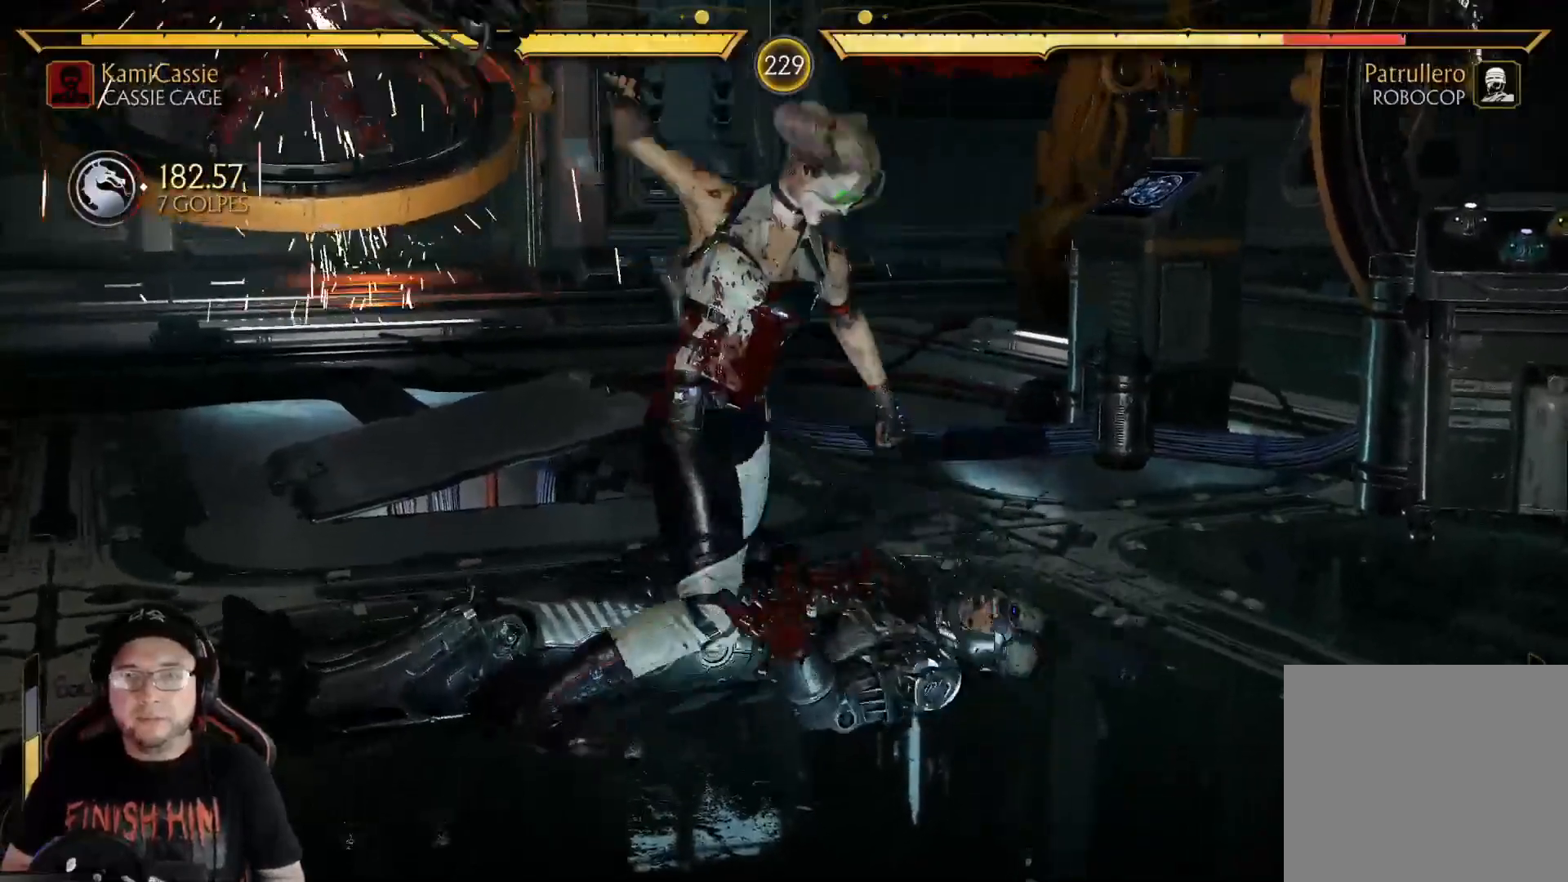
{"buttons": [], "left_stick": "center", "right_stick": "center", "events": [[16, "R1", "down"], [50, "DPAD_LEFT", "down"], [100, "R1", "up"], [117, "DPAD_LEFT", "up"], [167, "R1", "down"], [183, "DPAD_LEFT", "down"], [234, "DPAD_LEFT", "up"], [250, "R1", "up"], [284, "DPAD_LEFT", "down"], [334, "DPAD_LEFT", "up"], [334, "R1", "down"], [384, "DPAD_LEFT", "down"], [417, "R1", "up"], [451, "DPAD_LEFT", "up"]]}
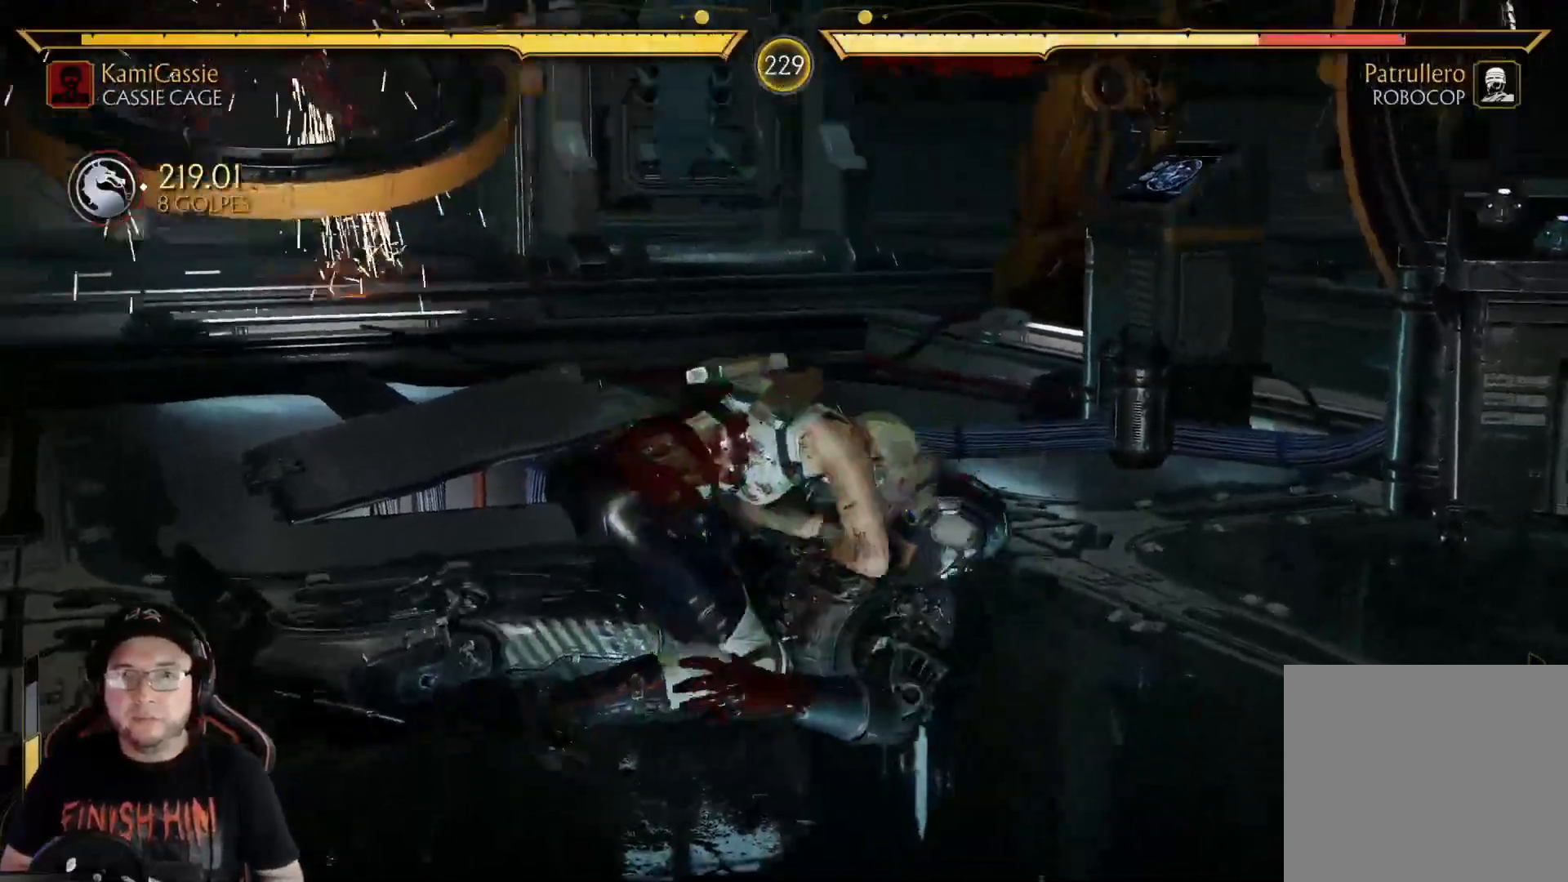
{"buttons": ["DPAD_LEFT"], "left_stick": "center", "right_stick": "center", "events": [[17, "R1", "down"], [67, "DPAD_LEFT", "down"], [84, "DPAD_LEFT", "up"], [101, "R1", "up"], [251, "A", "down"], [268, "DPAD_LEFT", "down"], [335, "DPAD_LEFT", "up"], [351, "A", "up"], [401, "DPAD_LEFT", "down"]]}
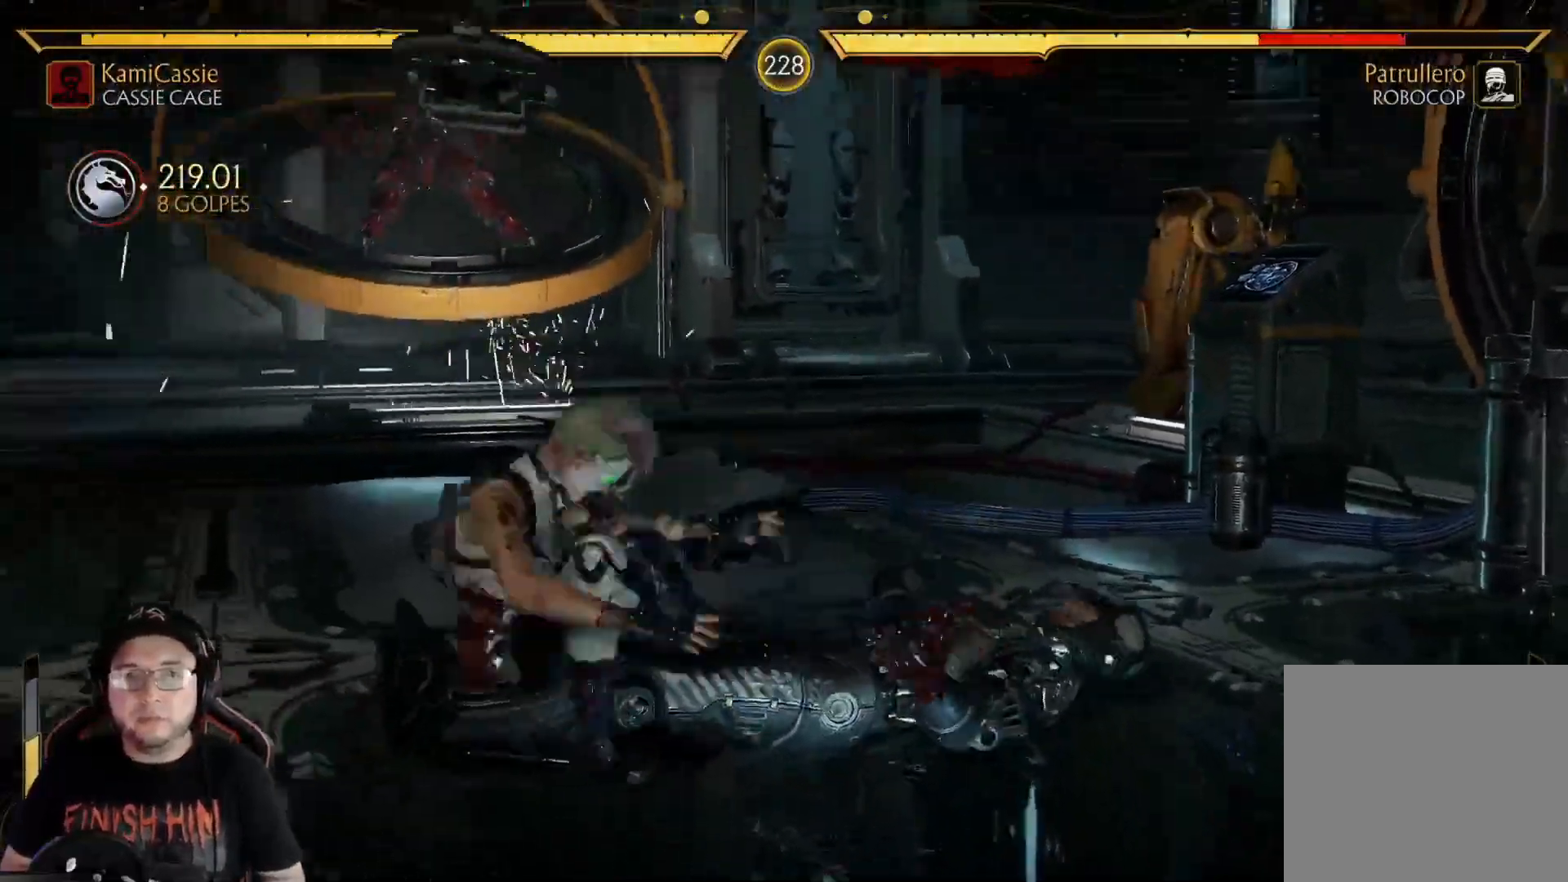
{"buttons": [], "left_stick": "center", "right_stick": "center", "events": [[67, "R2", "down"], [184, "DPAD_LEFT", "up"], [184, "R2", "up"], [267, "R2", "down"], [367, "R2", "up"]]}
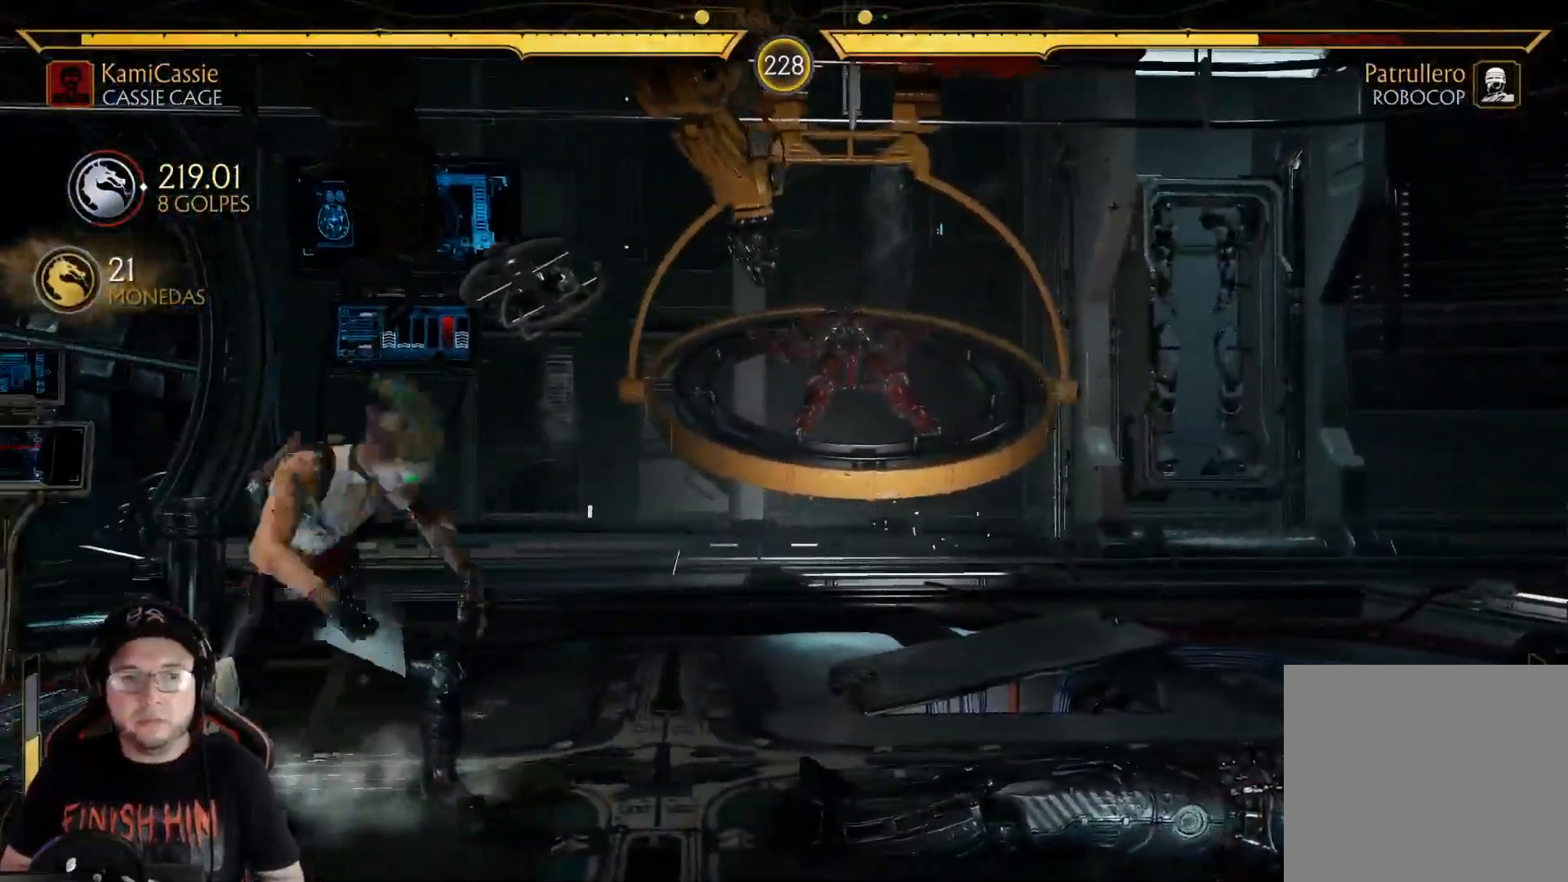
{"buttons": ["DPAD_UP", "DPAD_RIGHT"], "left_stick": "center", "right_stick": "center", "events": [[50, "DPAD_RIGHT", "down"], [134, "DPAD_UP", "down"]]}
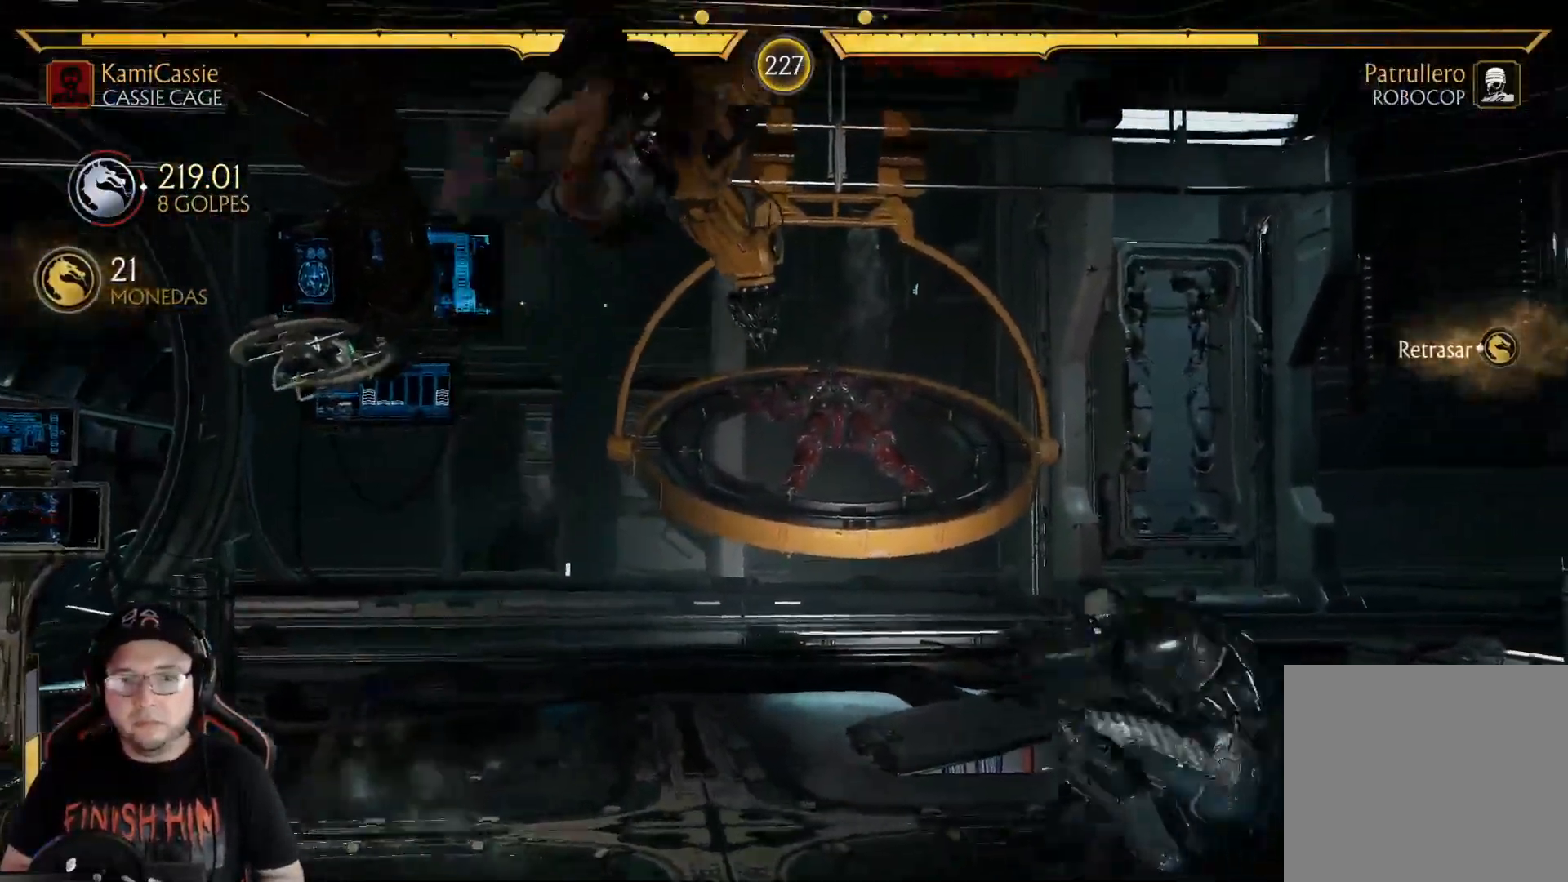
{"buttons": [], "left_stick": "center", "right_stick": "center", "events": [[167, "DPAD_UP", "up"], [184, "B", "down"], [234, "DPAD_RIGHT", "up"], [284, "B", "up"], [334, "B", "down"], [434, "B", "up"]]}
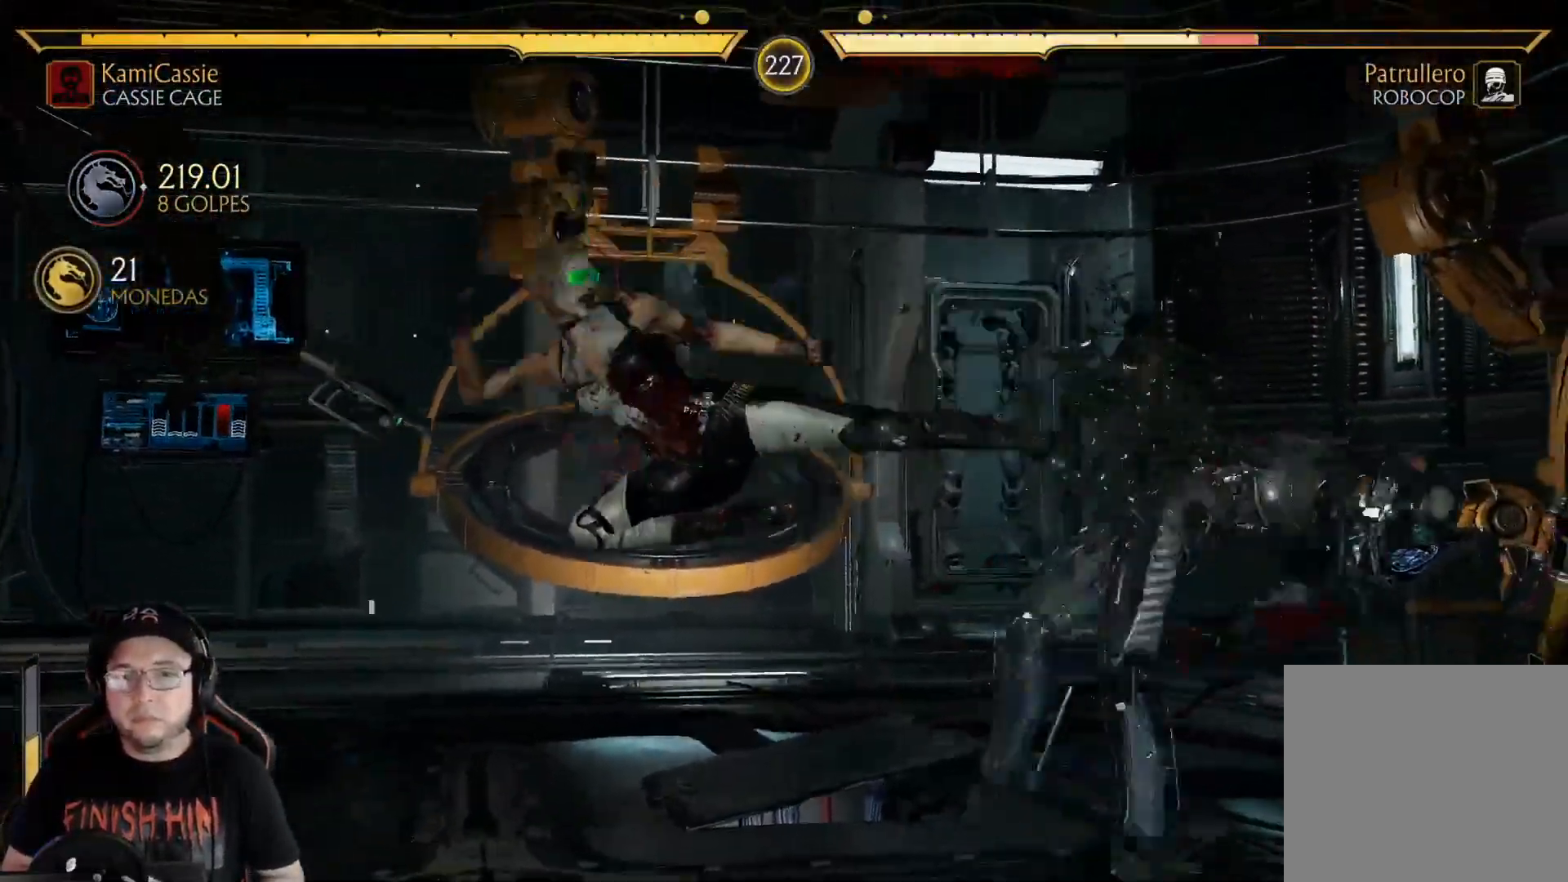
{"buttons": [], "left_stick": "center", "right_stick": "center", "events": [[17, "DPAD_LEFT", "down"], [100, "DPAD_LEFT", "up"], [167, "DPAD_RIGHT", "down"], [201, "A", "down"], [284, "DPAD_RIGHT", "up"], [301, "A", "up"]]}
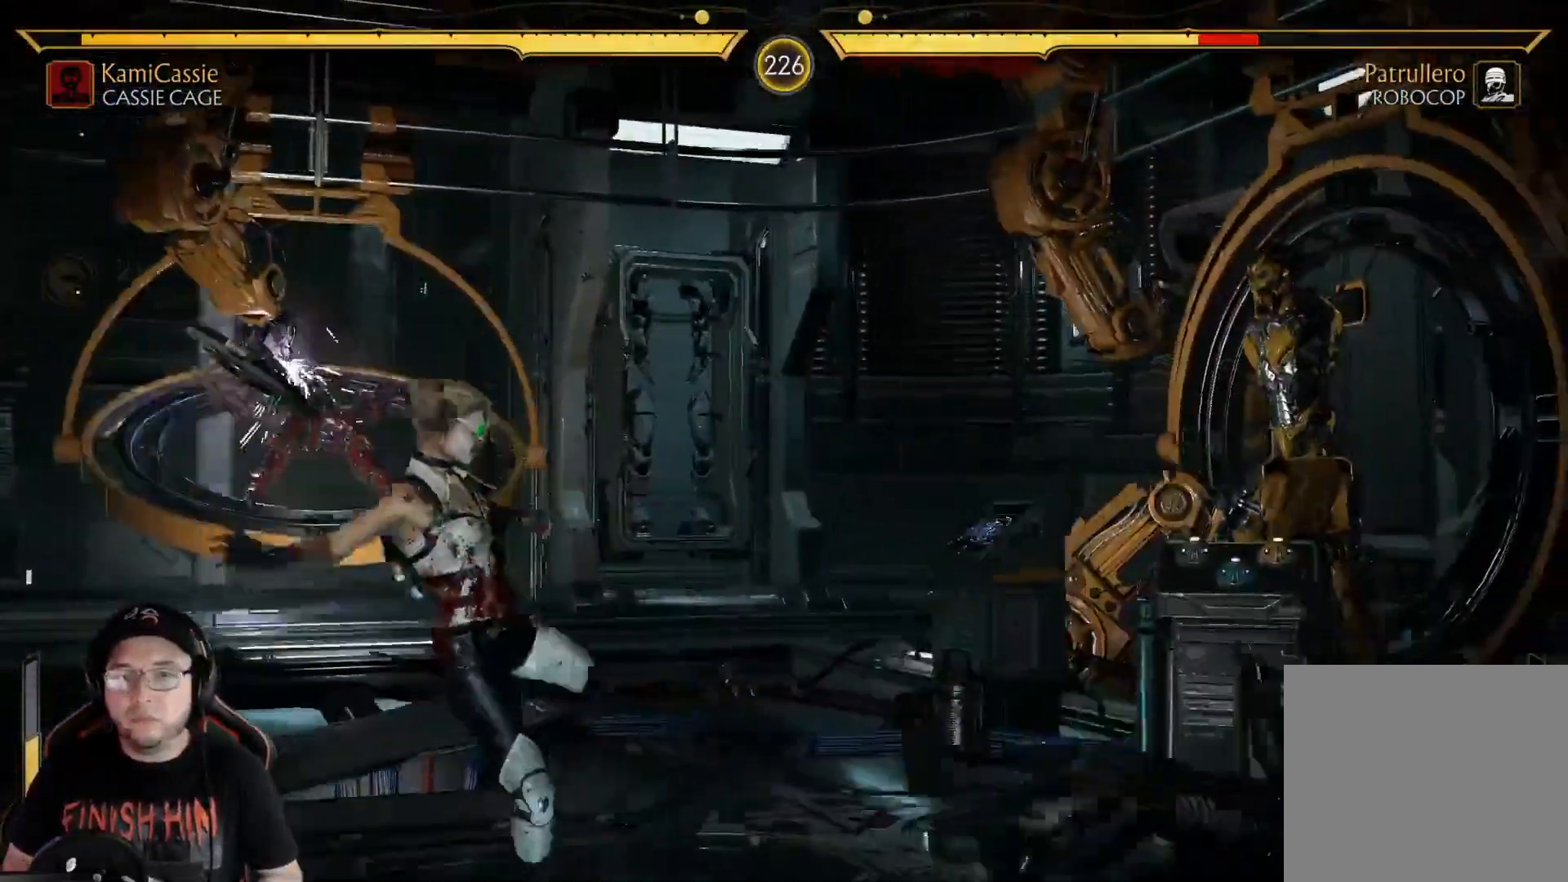
{"buttons": ["DPAD_LEFT"], "left_stick": "center", "right_stick": "center", "events": [[234, "R2", "down"], [267, "DPAD_LEFT", "down"], [317, "R2", "up"], [334, "DPAD_LEFT", "up"], [384, "DPAD_LEFT", "down"], [451, "DPAD_LEFT", "up"], [484, "DPAD_LEFT", "down"]]}
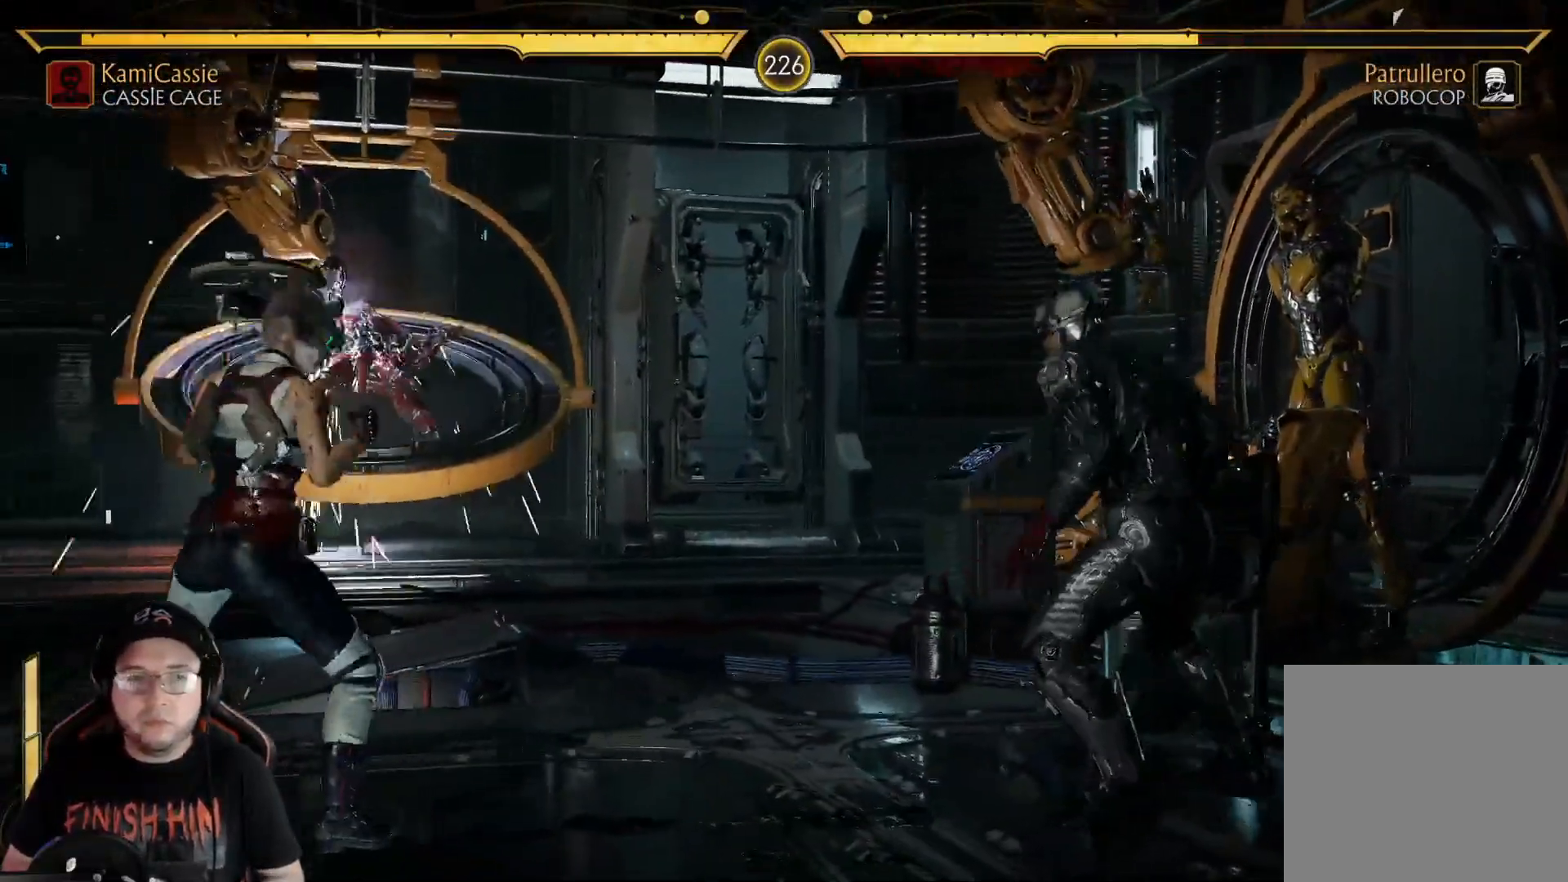
{"buttons": [], "left_stick": "center", "right_stick": "center", "events": [[184, "DPAD_LEFT", "up"], [217, "DPAD_LEFT", "down"], [301, "DPAD_LEFT", "up"], [368, "DPAD_RIGHT", "down"], [401, "B", "down"], [501, "B", "up"], [501, "DPAD_RIGHT", "up"]]}
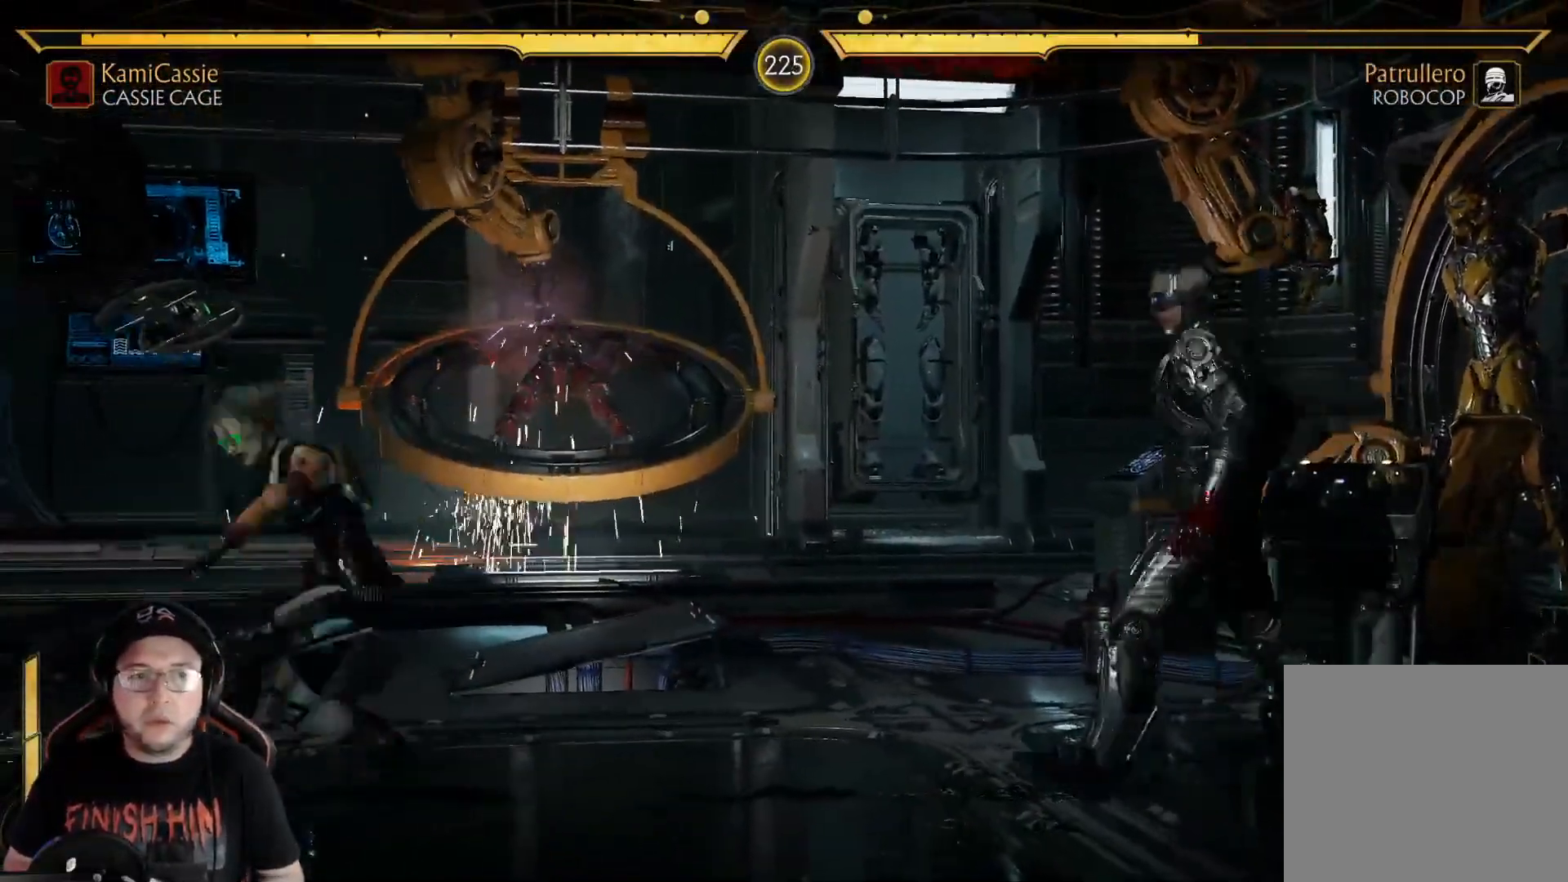
{"buttons": ["R2"], "left_stick": "center", "right_stick": "center", "events": [[235, "DPAD_LEFT", "down"], [301, "DPAD_LEFT", "up"], [385, "DPAD_LEFT", "down"], [469, "DPAD_LEFT", "up"], [502, "R2", "down"]]}
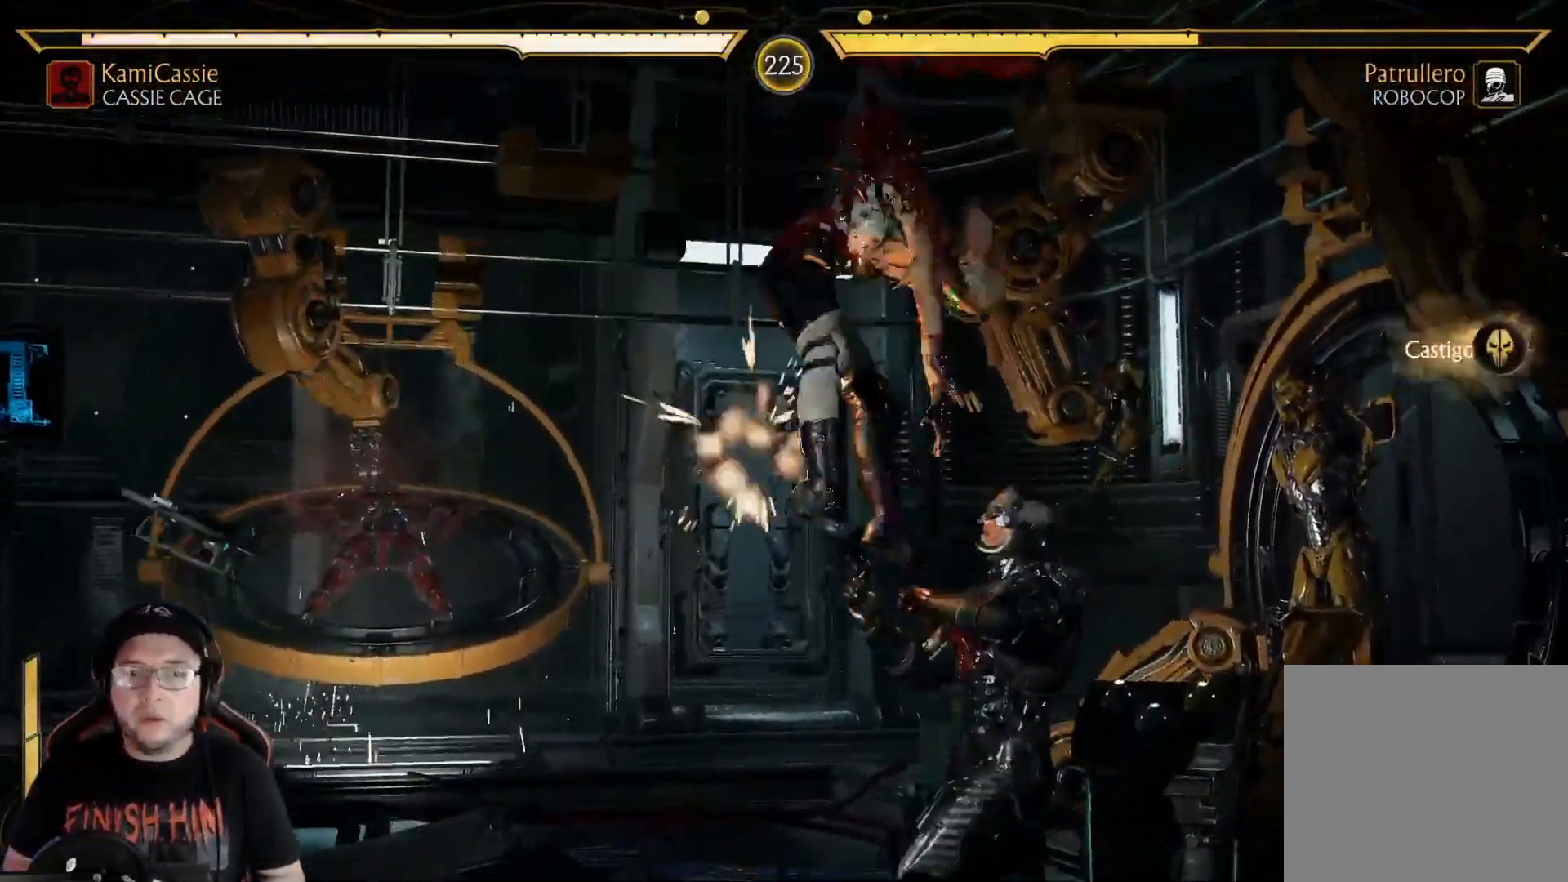
{"buttons": [], "left_stick": "center", "right_stick": "center", "events": [[184, "R2", "up"], [368, "DPAD_DOWN", "down"], [435, "DPAD_DOWN", "up"]]}
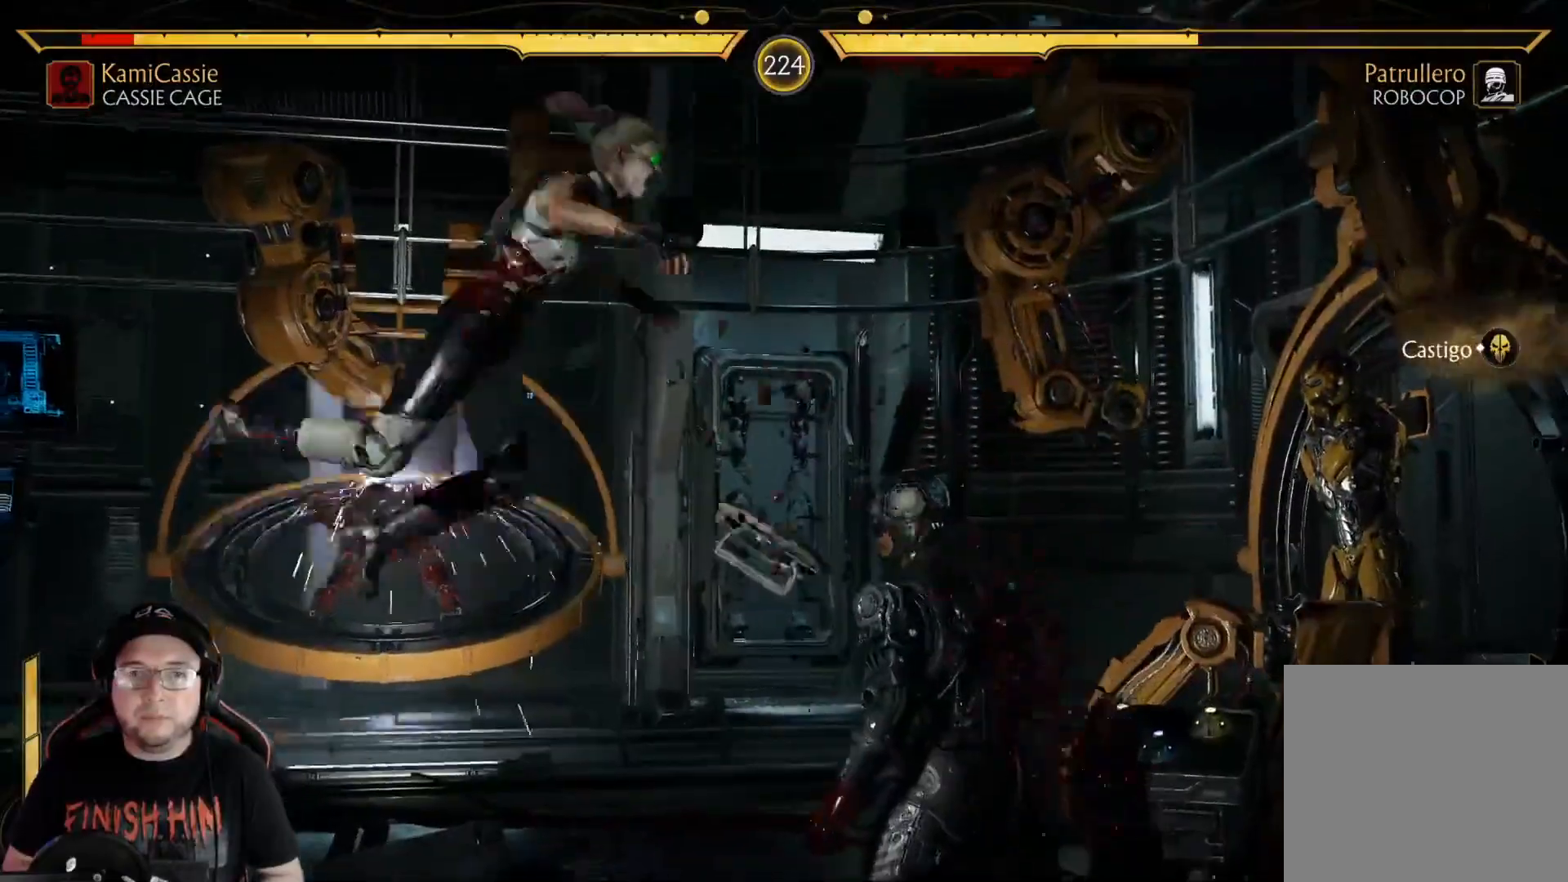
{"buttons": ["DPAD_DOWN"], "left_stick": "center", "right_stick": "center", "events": [[17, "DPAD_DOWN", "down"], [101, "DPAD_DOWN", "up"], [168, "DPAD_DOWN", "down"], [268, "DPAD_DOWN", "up"], [318, "DPAD_DOWN", "down"], [418, "DPAD_DOWN", "up"], [485, "DPAD_DOWN", "down"]]}
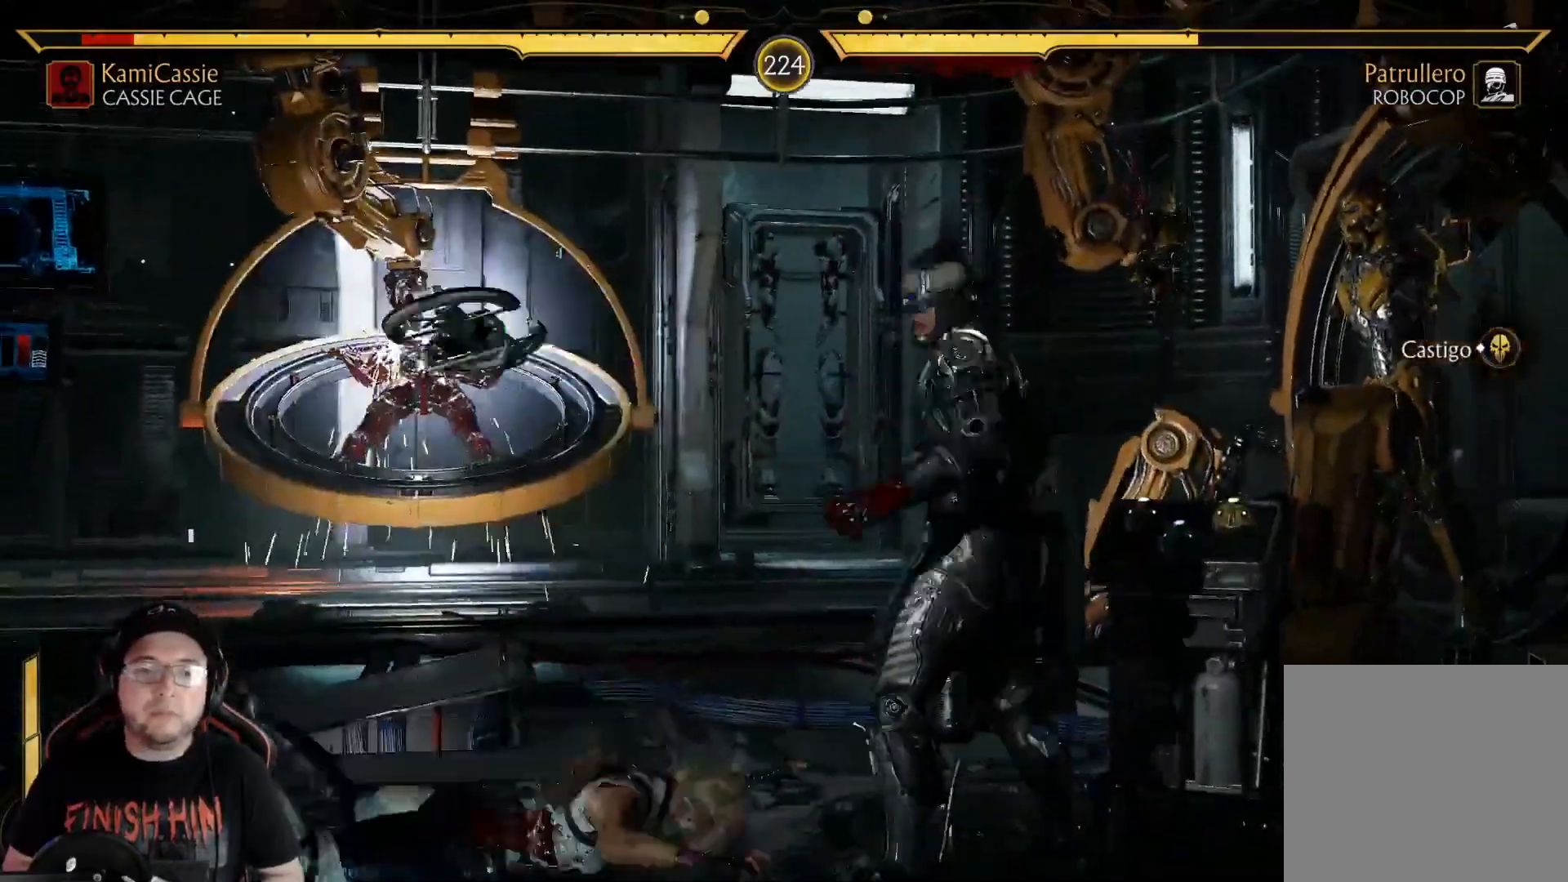
{"buttons": ["DPAD_LEFT"], "left_stick": "center", "right_stick": "center", "events": [[67, "DPAD_DOWN", "up"], [134, "DPAD_DOWN", "down"], [217, "DPAD_DOWN", "up"], [301, "DPAD_LEFT", "down"], [301, "L2", "down"], [368, "L2", "up"], [384, "DPAD_LEFT", "up"], [418, "DPAD_LEFT", "down"], [434, "L2", "down"], [485, "L2", "up"]]}
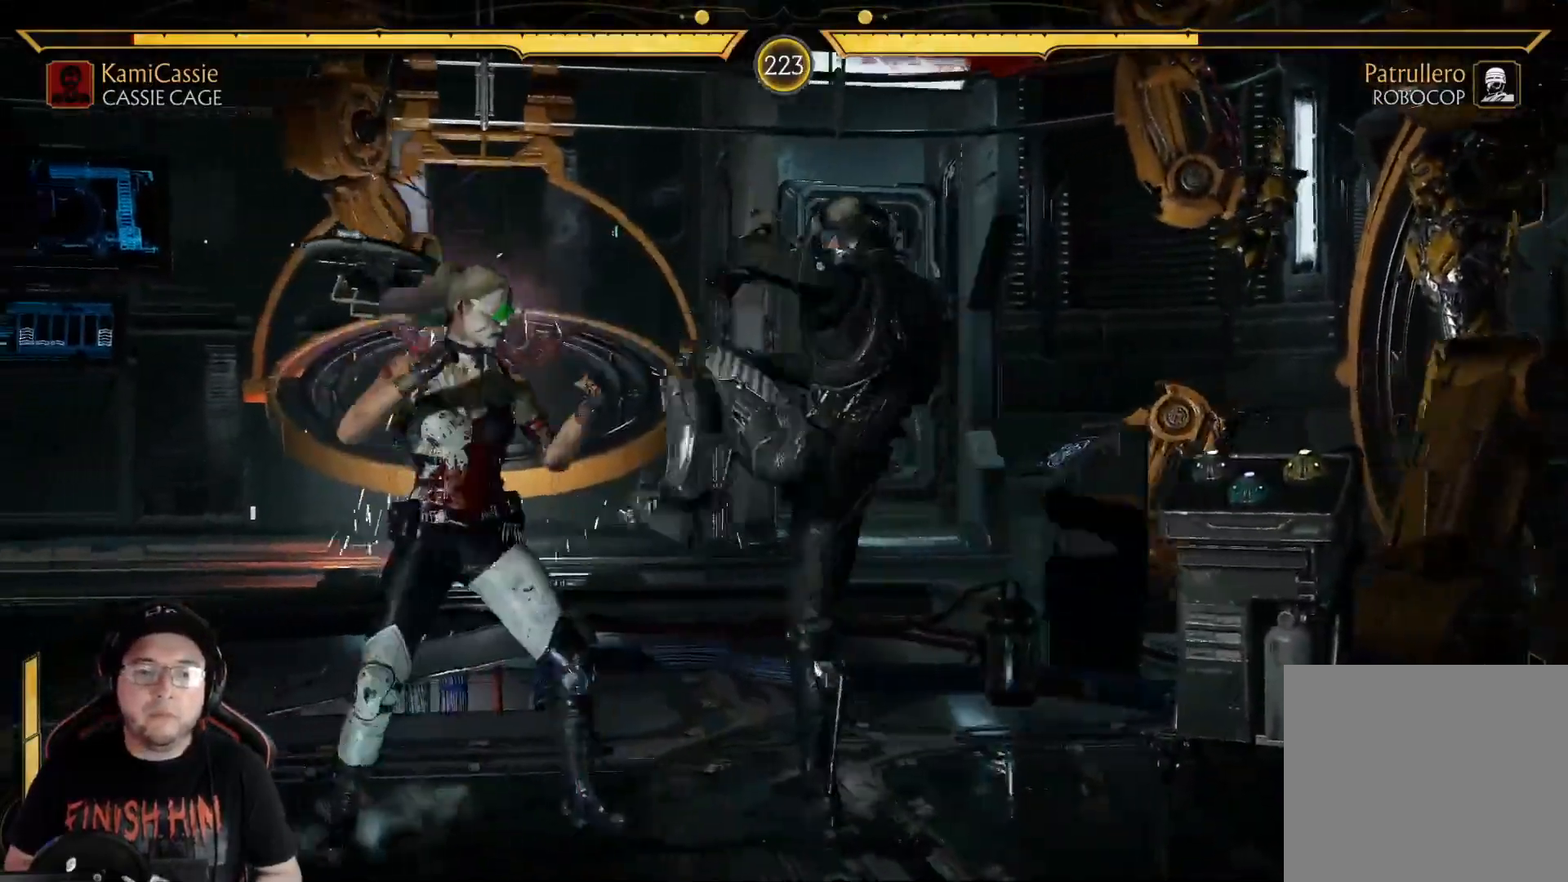
{"buttons": ["R2"], "left_stick": "center", "right_stick": "center", "events": [[16, "R2", "down"], [367, "DPAD_LEFT", "up"]]}
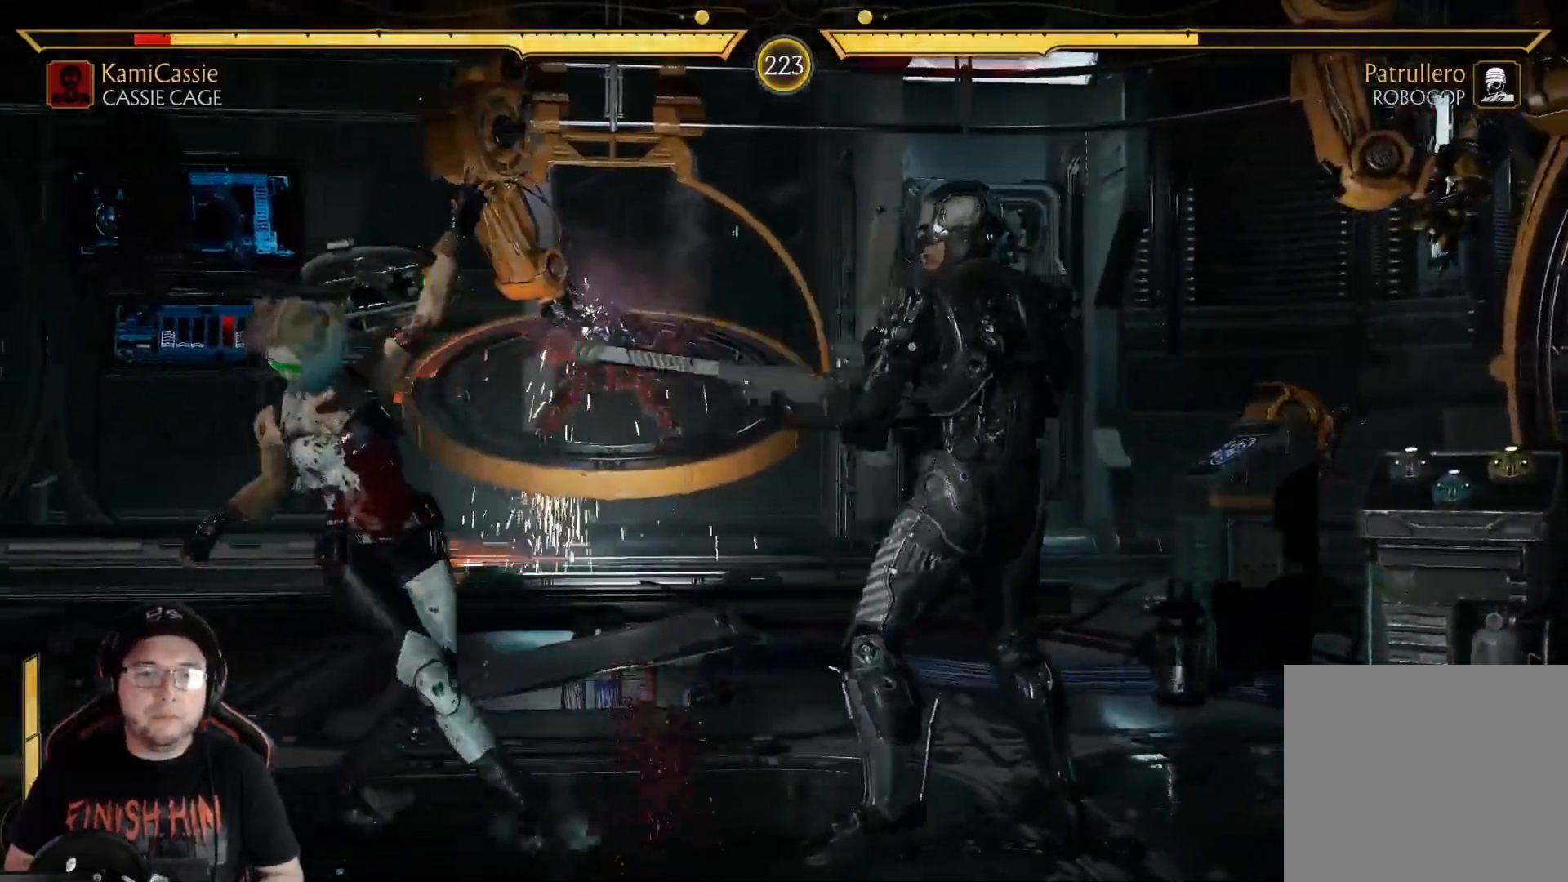
{"buttons": ["R2", "DPAD_DOWN"], "left_stick": "center", "right_stick": "center", "events": [[100, "R2", "up"], [134, "DPAD_DOWN", "down"], [184, "R2", "down"]]}
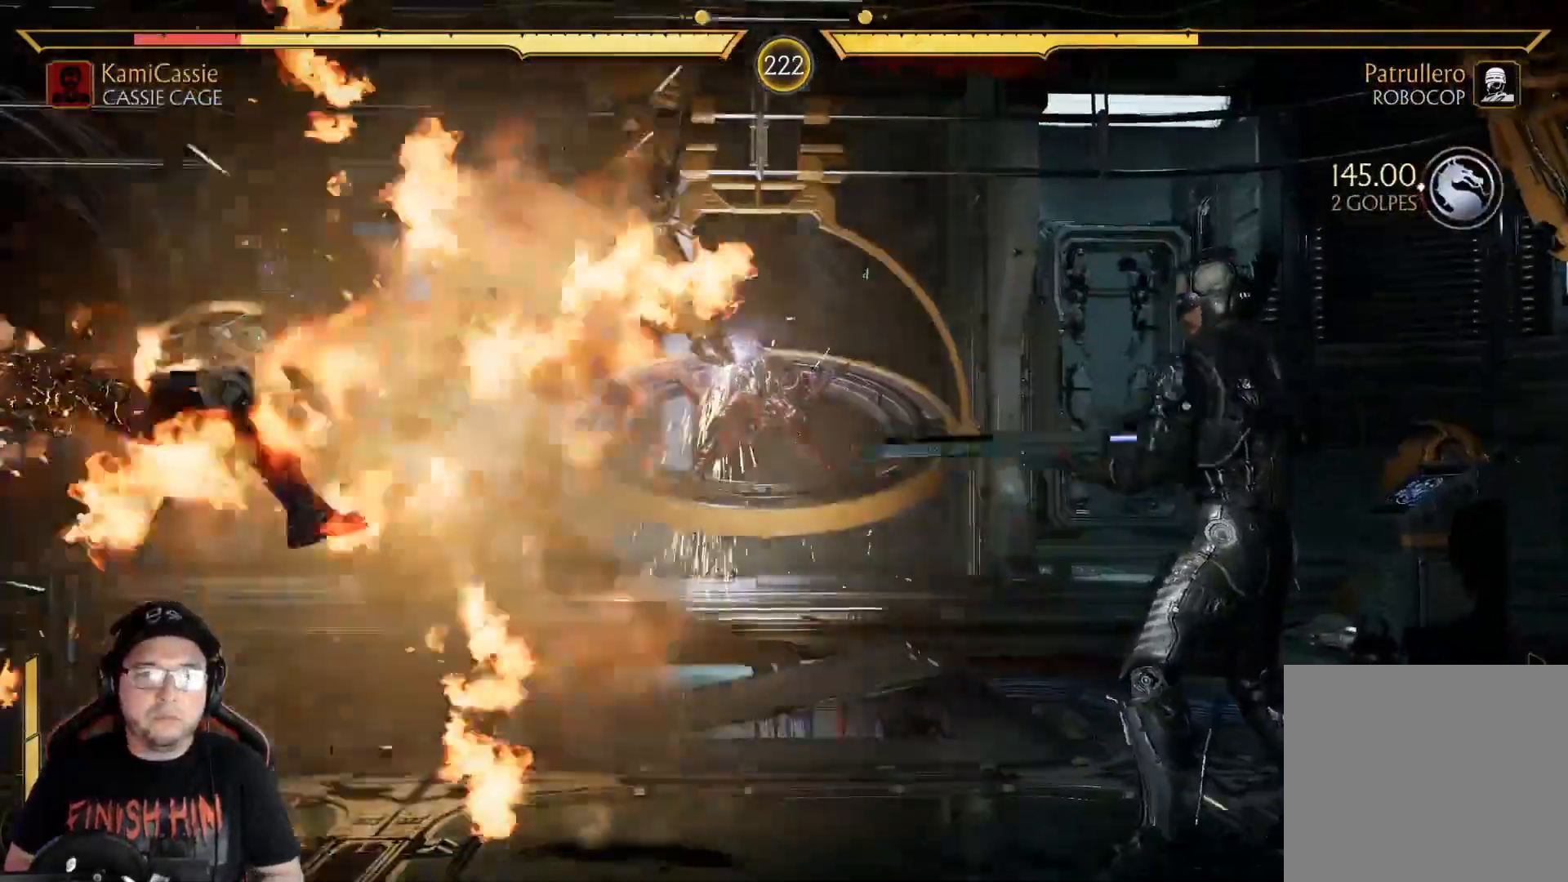
{"buttons": ["DPAD_DOWN"], "left_stick": "center", "right_stick": "center", "events": [[66, "R2", "up"], [83, "DPAD_DOWN", "up"], [183, "DPAD_DOWN", "down"], [284, "DPAD_DOWN", "up"], [334, "DPAD_DOWN", "down"], [451, "DPAD_DOWN", "up"], [501, "DPAD_DOWN", "down"]]}
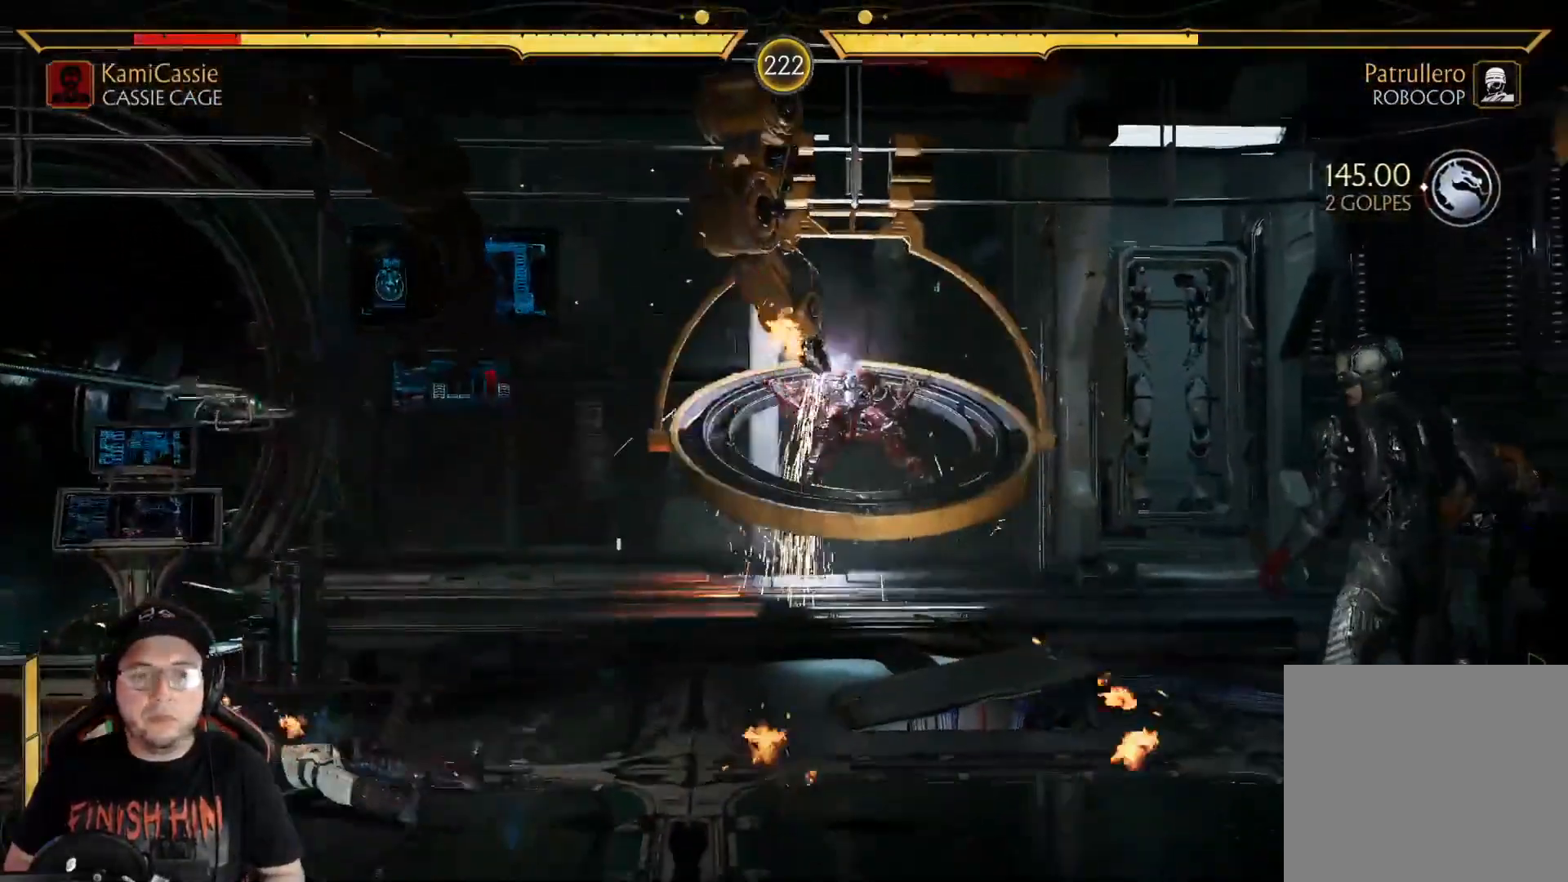
{"buttons": [], "left_stick": "center", "right_stick": "center", "events": [[117, "DPAD_DOWN", "up"], [201, "DPAD_LEFT", "down"], [284, "DPAD_LEFT", "up"], [351, "DPAD_LEFT", "down"], [501, "DPAD_LEFT", "up"]]}
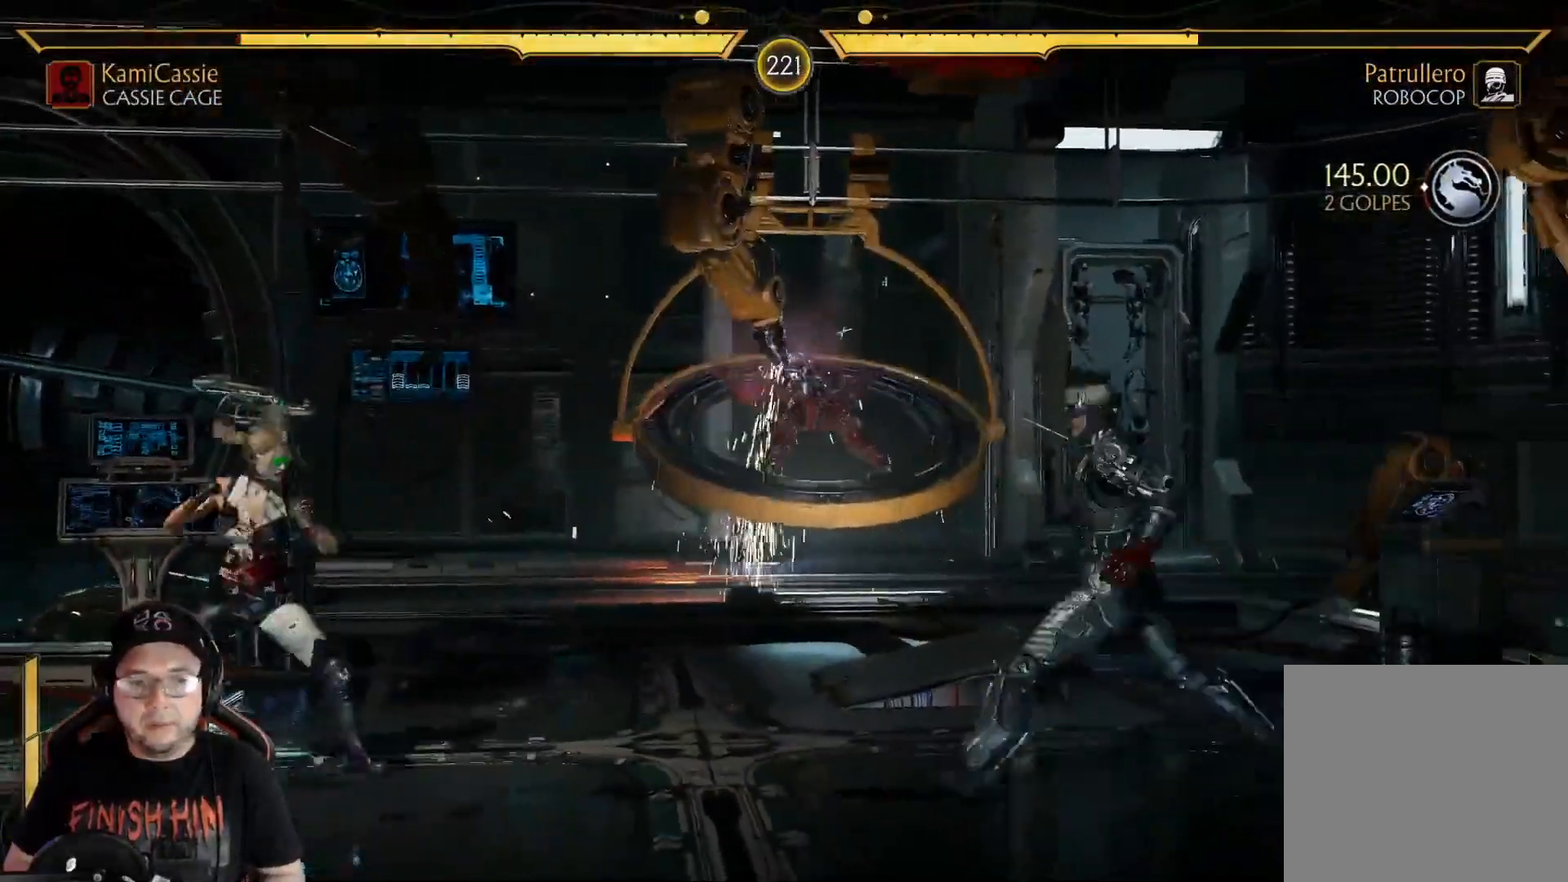
{"buttons": ["DPAD_UP", "DPAD_RIGHT"], "left_stick": "center", "right_stick": "center", "events": [[34, "DPAD_LEFT", "down"], [201, "R2", "down"], [268, "R2", "up"], [285, "DPAD_LEFT", "up"], [368, "DPAD_RIGHT", "down"], [385, "DPAD_UP", "down"]]}
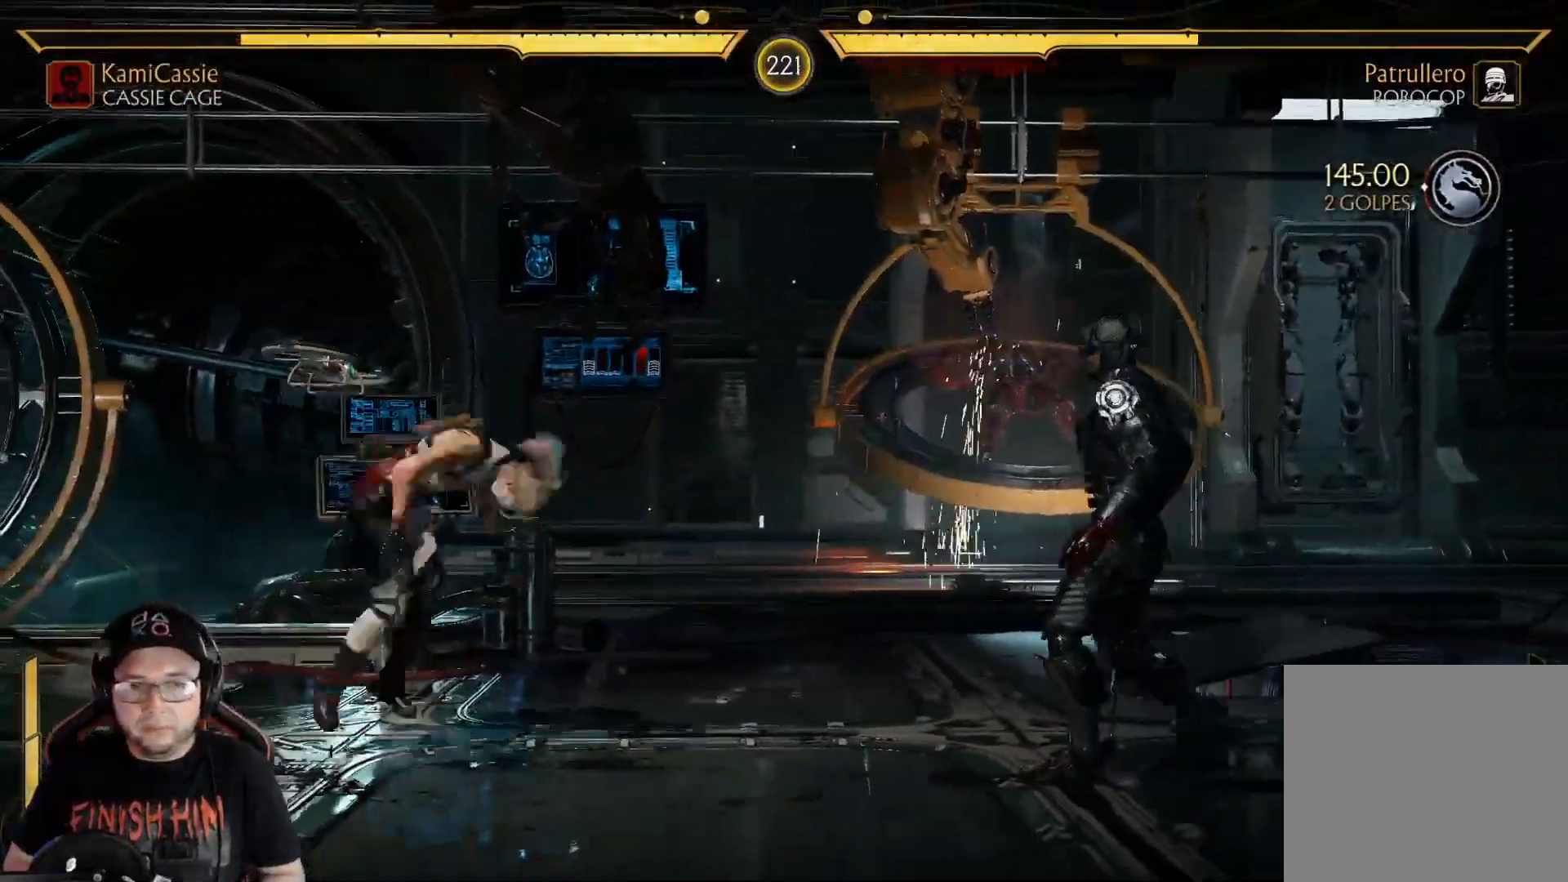
{"buttons": ["Y", "DPAD_LEFT"], "left_stick": "center", "right_stick": "center", "events": [[33, "DPAD_RIGHT", "up"], [33, "DPAD_UP", "up"], [351, "DPAD_LEFT", "down"], [401, "Y", "down"]]}
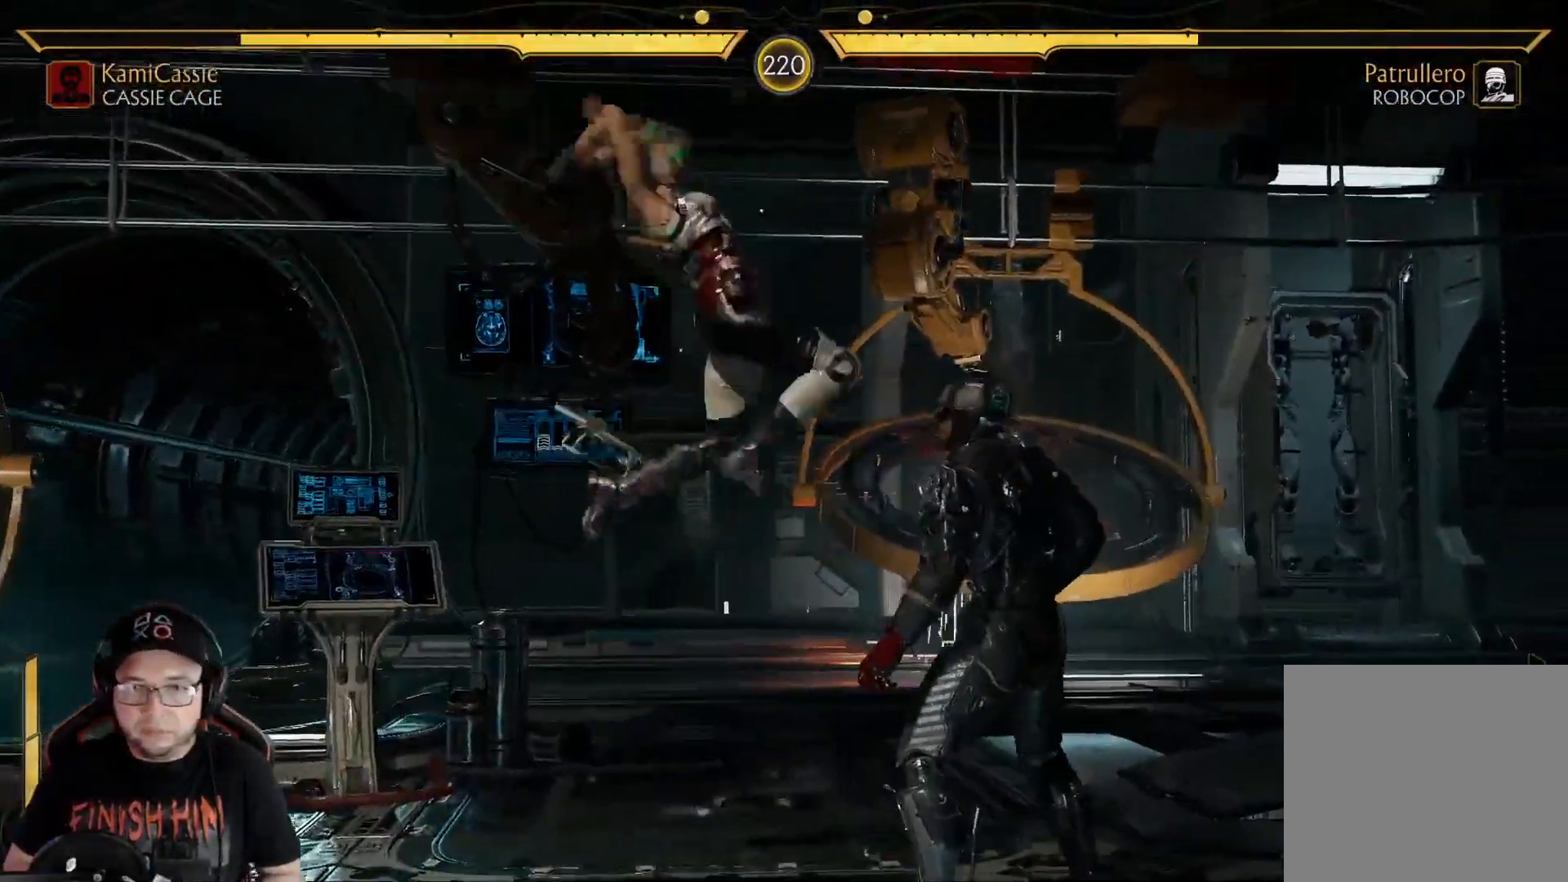
{"buttons": ["DPAD_LEFT"], "left_stick": "center", "right_stick": "center", "events": [[34, "Y", "up"], [134, "X", "down"], [234, "X", "up"], [301, "A", "down"], [368, "A", "up"], [452, "A", "down"], [502, "A", "up"]]}
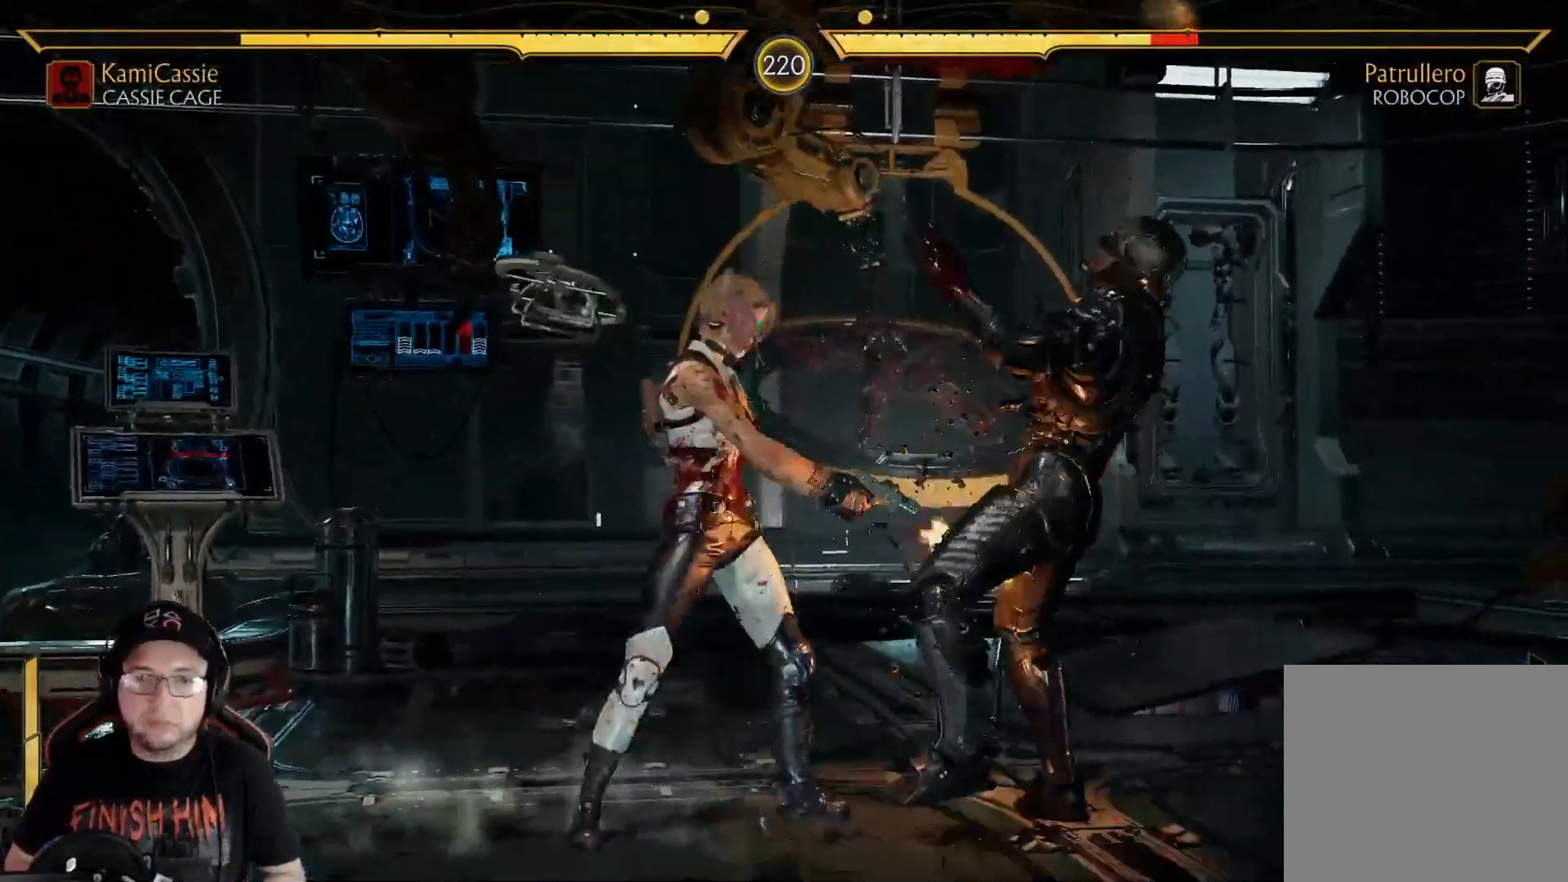
{"buttons": [], "left_stick": "center", "right_stick": "center", "events": [[83, "A", "down"], [134, "A", "up"], [200, "A", "down"], [251, "A", "up"], [267, "R2", "down"], [301, "DPAD_LEFT", "up"], [384, "R2", "up"], [418, "DPAD_RIGHT", "down"], [485, "DPAD_RIGHT", "up"]]}
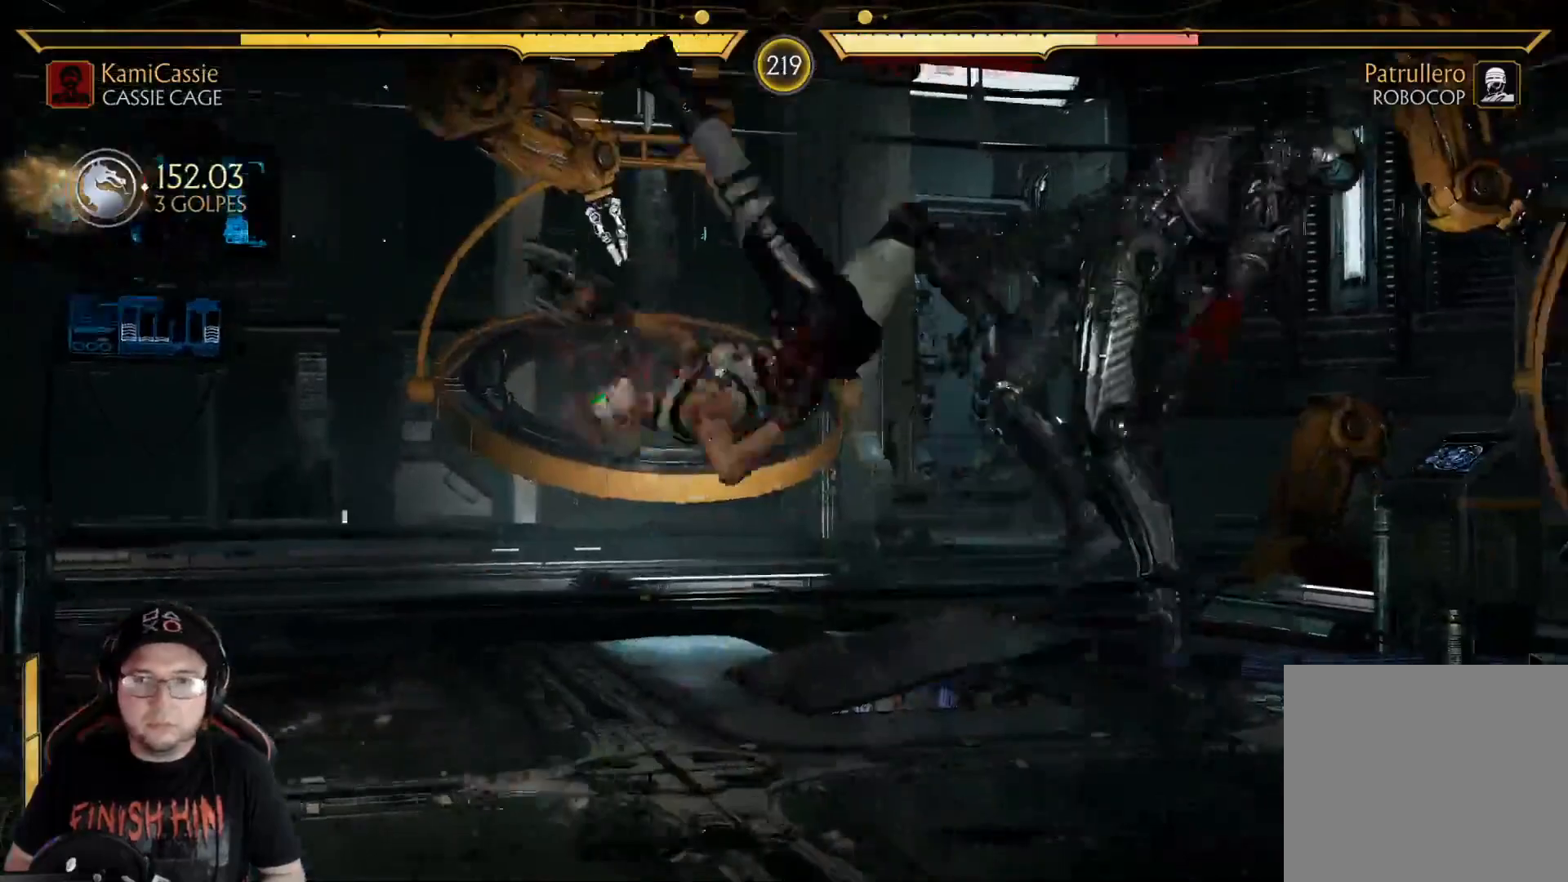
{"buttons": ["B"], "left_stick": "center", "right_stick": "center", "events": [[34, "DPAD_RIGHT", "down"], [117, "DPAD_RIGHT", "up"], [184, "DPAD_RIGHT", "down"], [401, "DPAD_RIGHT", "up"], [418, "B", "down"]]}
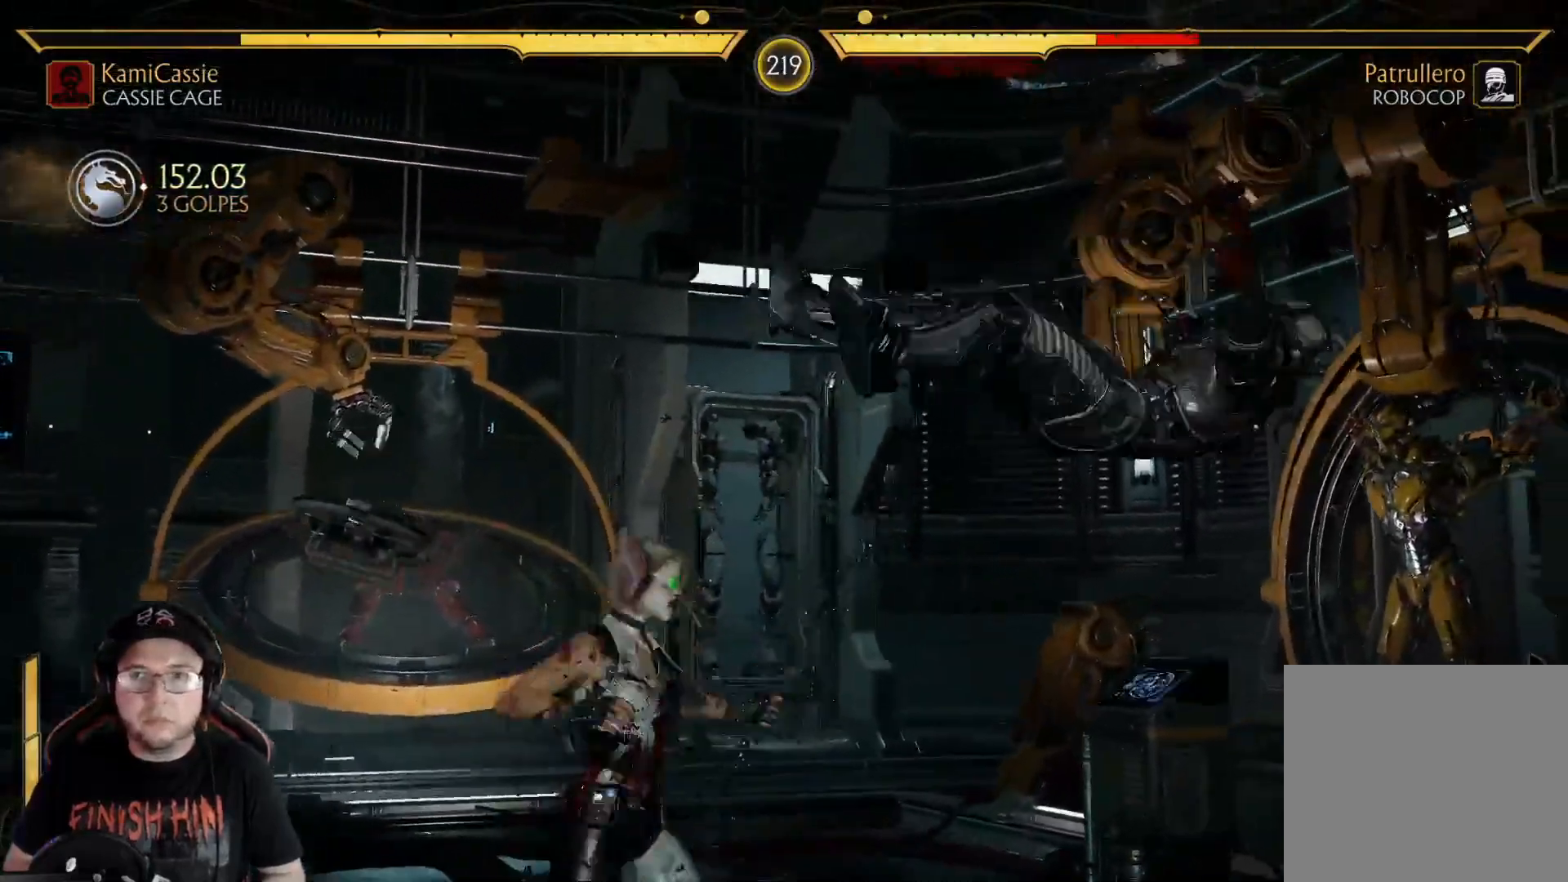
{"buttons": ["R1", "DPAD_LEFT"], "left_stick": "center", "right_stick": "center", "events": [[17, "B", "up"], [33, "DPAD_RIGHT", "down"], [50, "DPAD_DOWN", "down"], [67, "DPAD_RIGHT", "up"], [100, "DPAD_LEFT", "down"], [134, "X", "down"], [150, "DPAD_DOWN", "up"], [234, "X", "up"], [301, "R1", "down"], [384, "R1", "up"], [451, "R1", "down"]]}